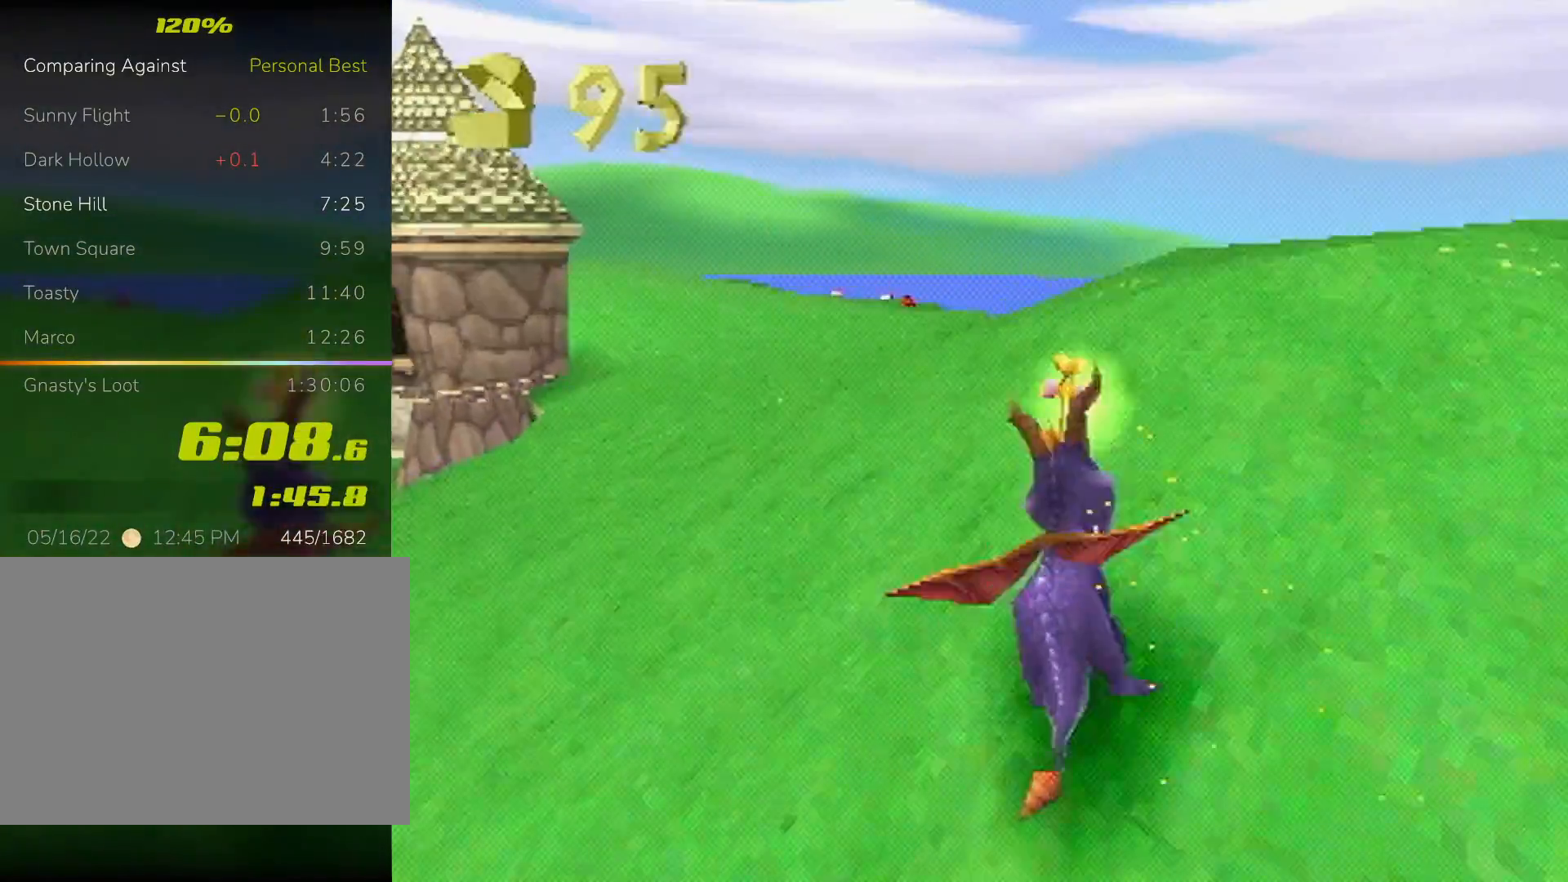
Gameplay with a controller (PlayStation layout); each line is a JSON object with the inputs held at the frame after it (dt_ms = milliseconds from this image to that frame). "events" lists button and stick changes between this image and that frame as [ms after this image, input, new state], when the widget could be followed in between. Not read: L3 R3 right_stick.
{"dt_ms": 500, "buttons": ["SQUARE"], "left_stick": "center", "events": []}
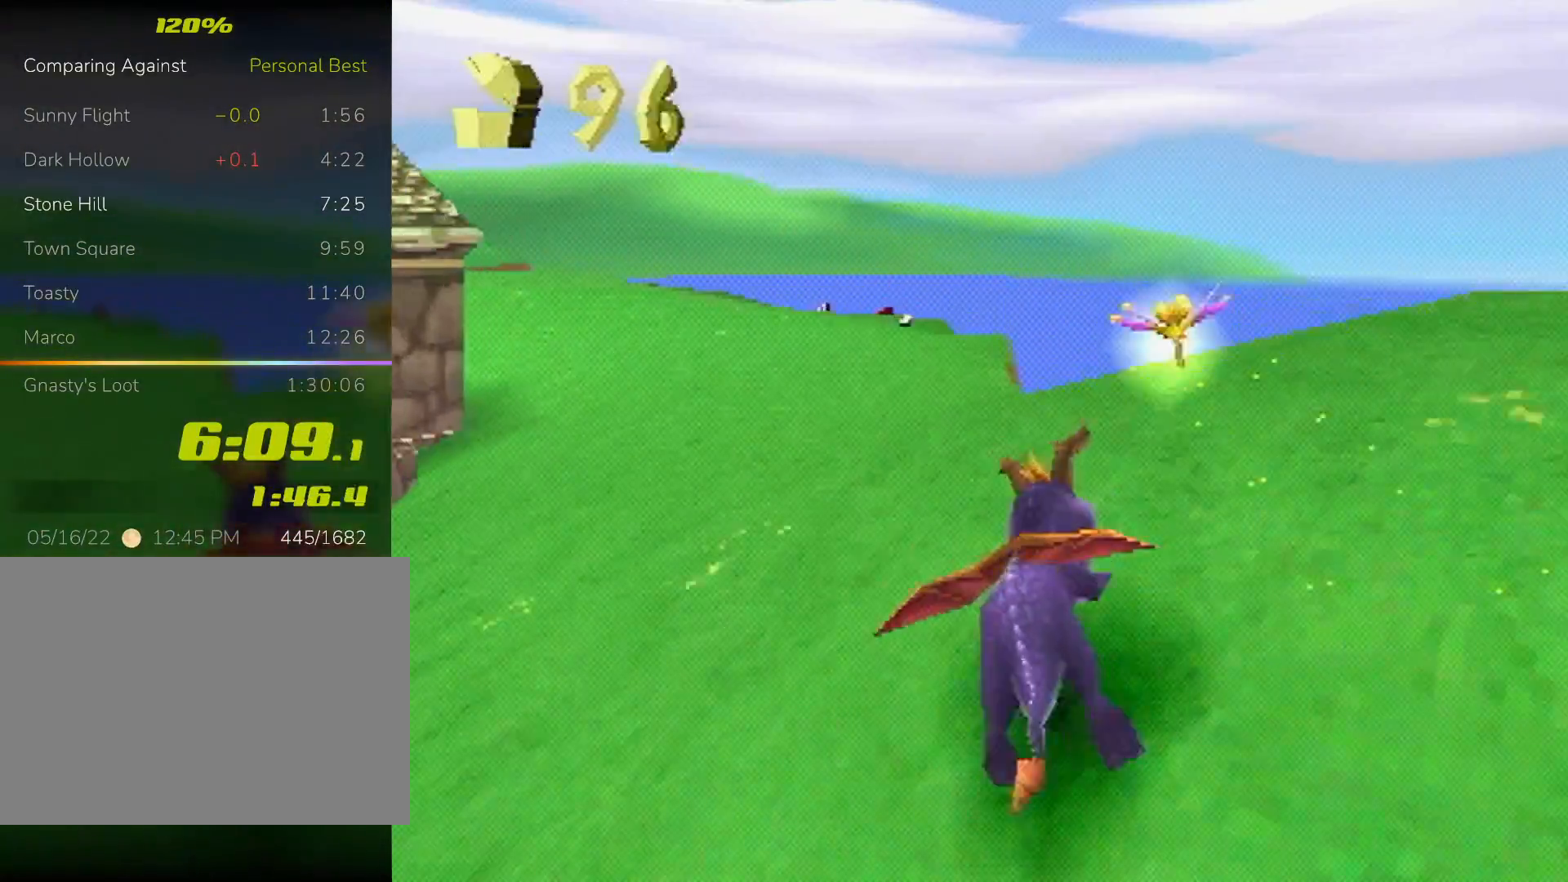
{"dt_ms": 500, "buttons": ["SQUARE"], "left_stick": "center", "events": [[300, "left_stick", "left"], [400, "left_stick", "center"]]}
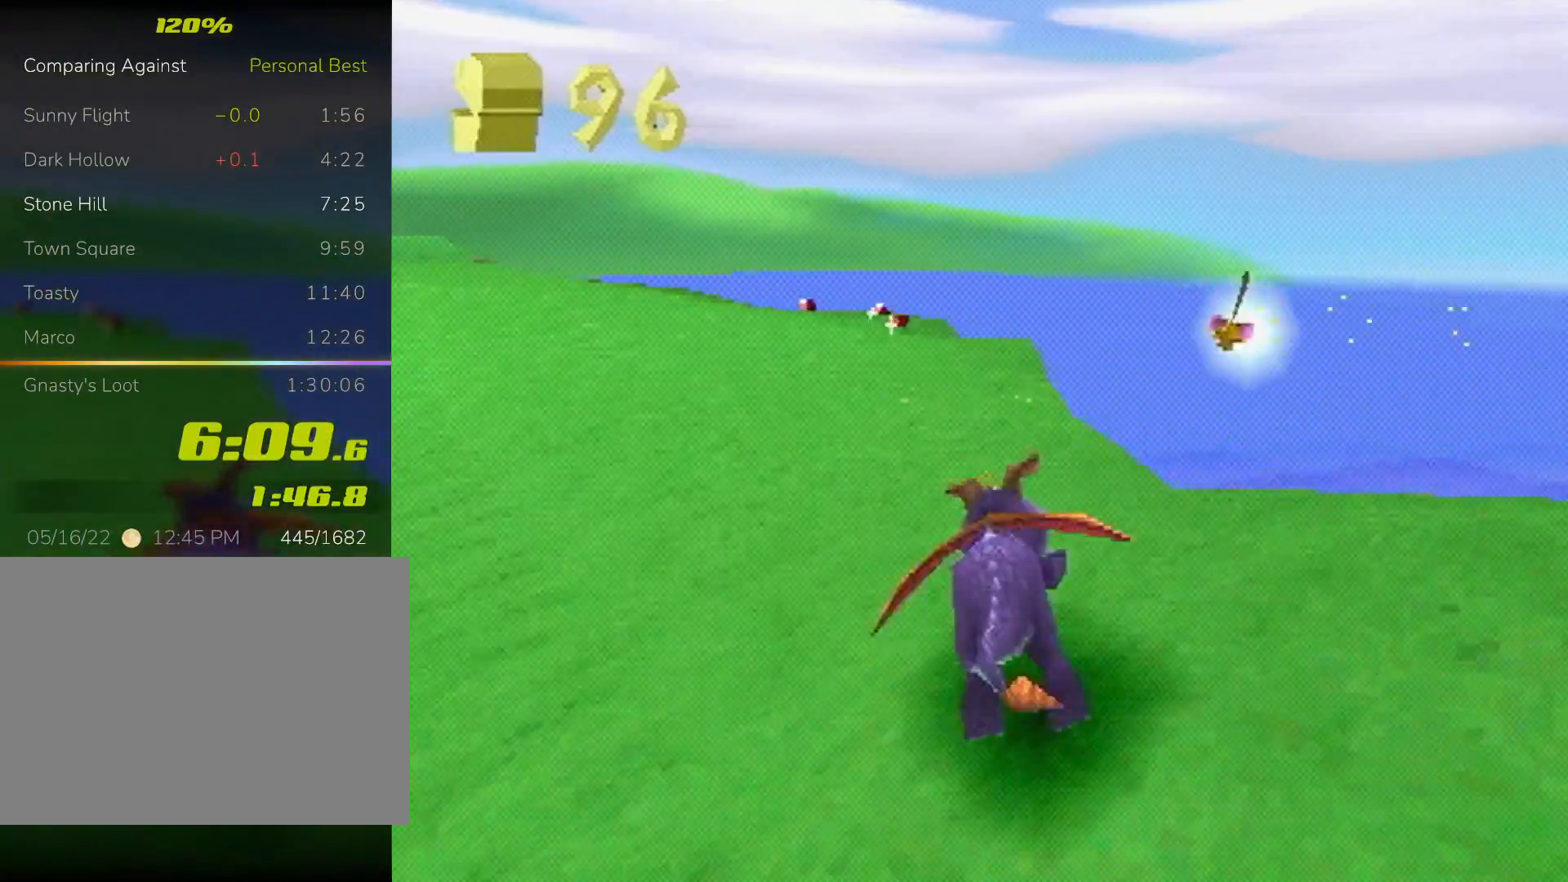
{"dt_ms": 500, "buttons": ["SQUARE"], "left_stick": "center", "events": []}
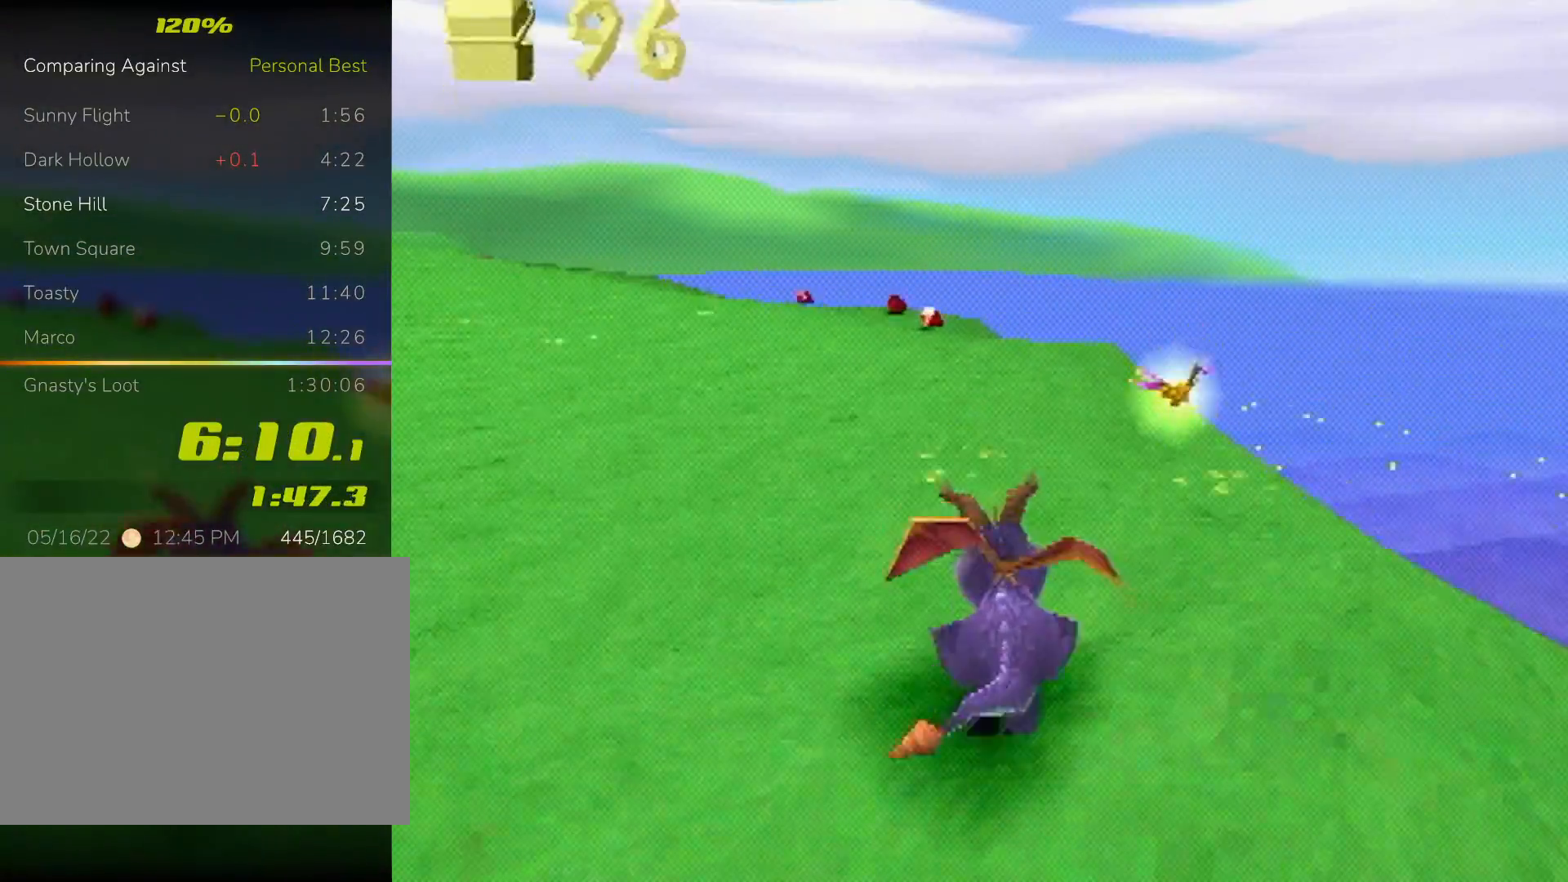
{"dt_ms": 500, "buttons": ["SQUARE"], "left_stick": "center", "events": [[233, "left_stick", "left"], [300, "left_stick", "center"]]}
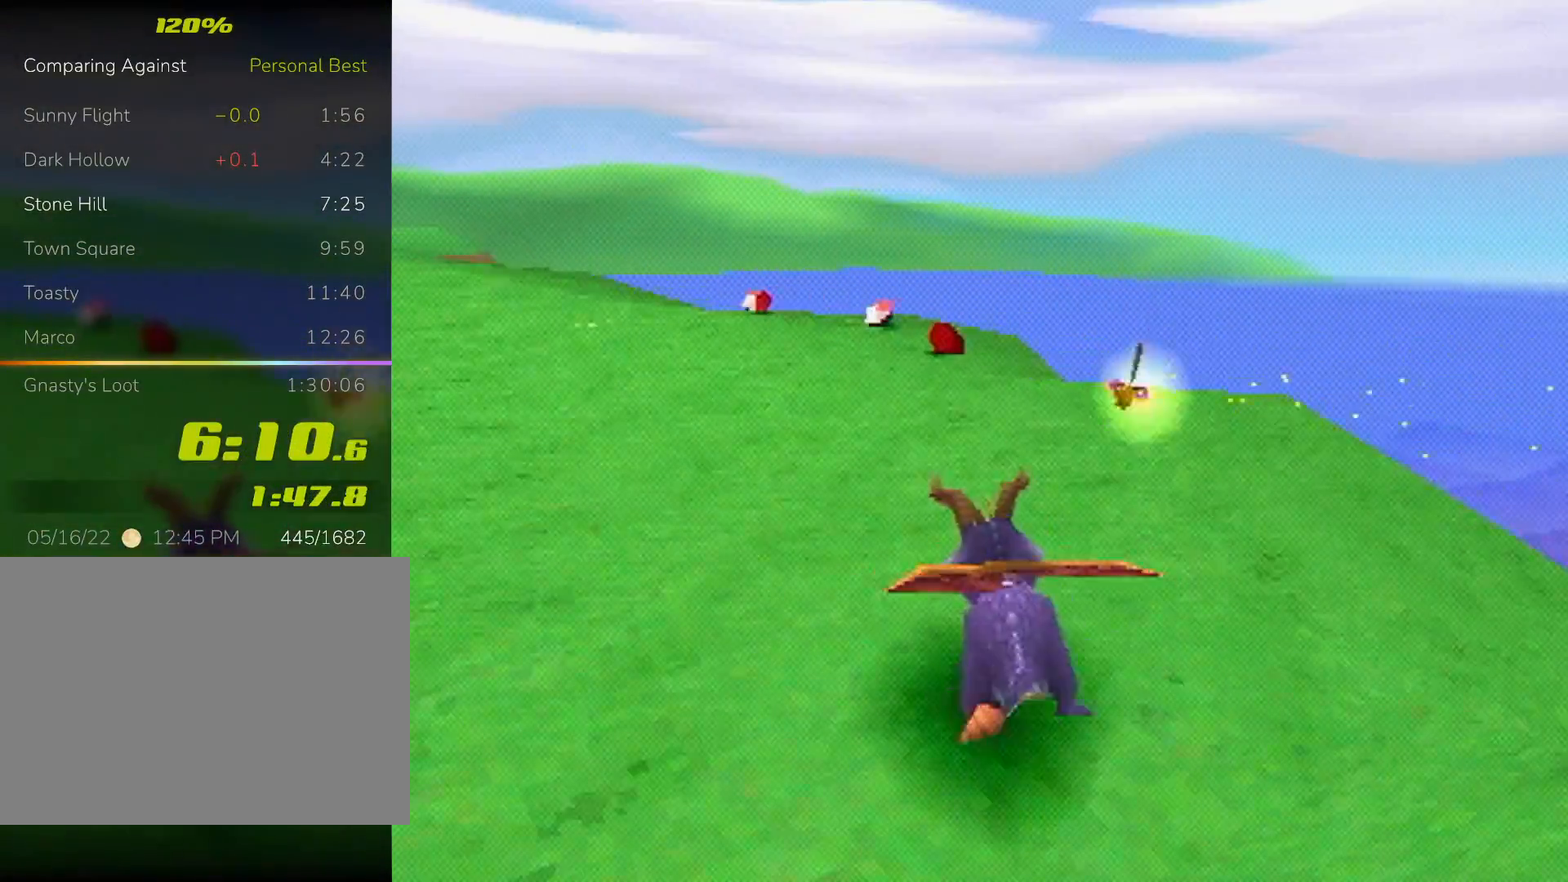
{"dt_ms": 500, "buttons": ["SQUARE"], "left_stick": "center", "events": [[33, "left_stick", "left"], [167, "left_stick", "center"], [333, "left_stick", "left"], [500, "left_stick", "center"]]}
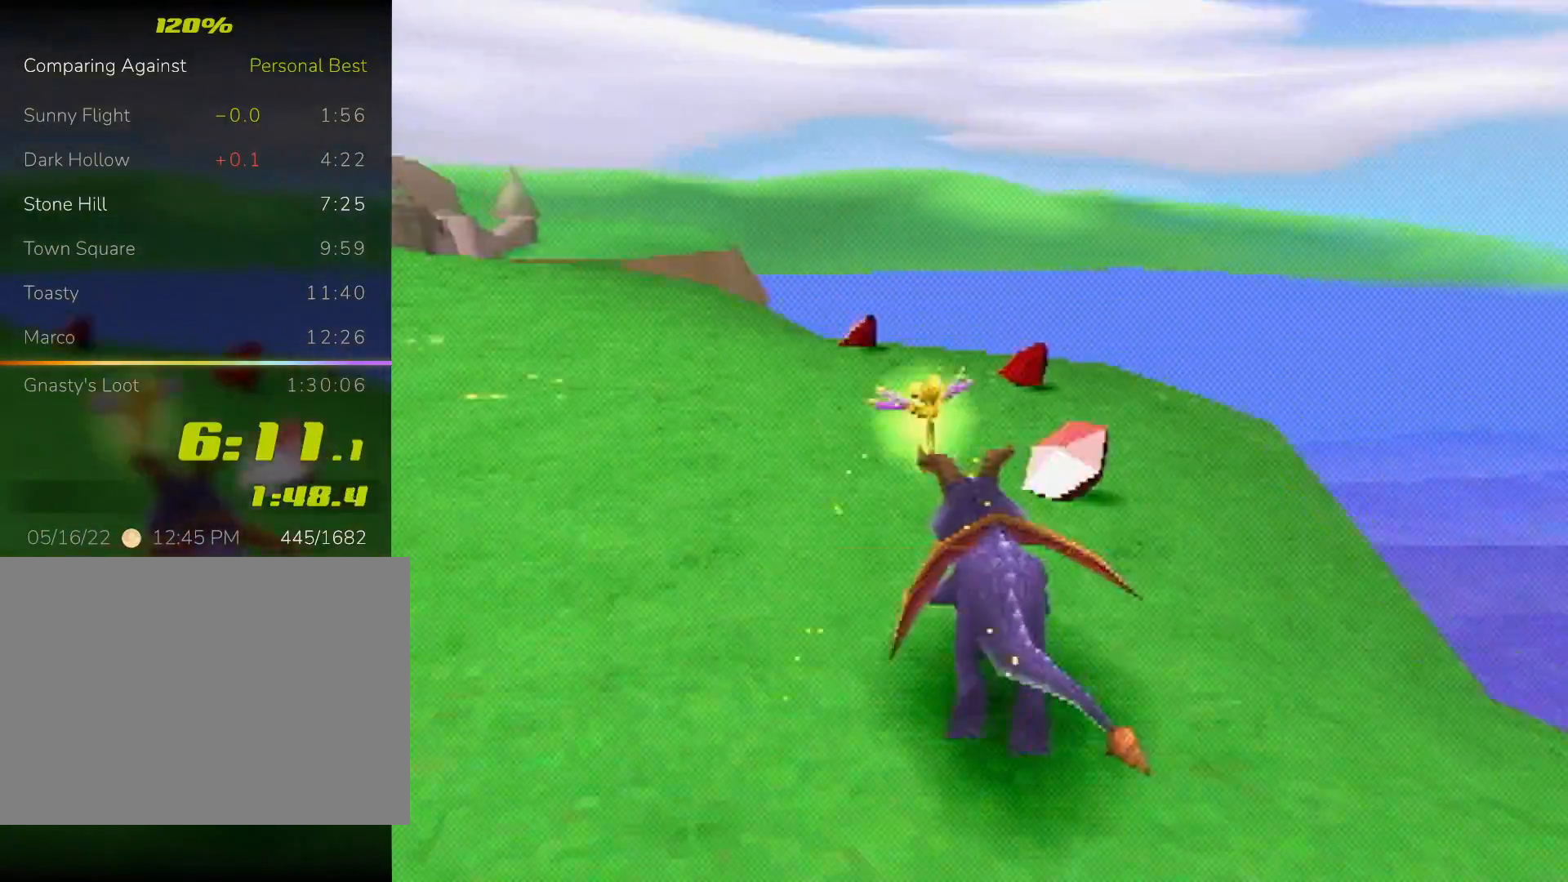
{"dt_ms": 500, "buttons": ["SQUARE"], "left_stick": "left", "events": [[233, "left_stick", "left"]]}
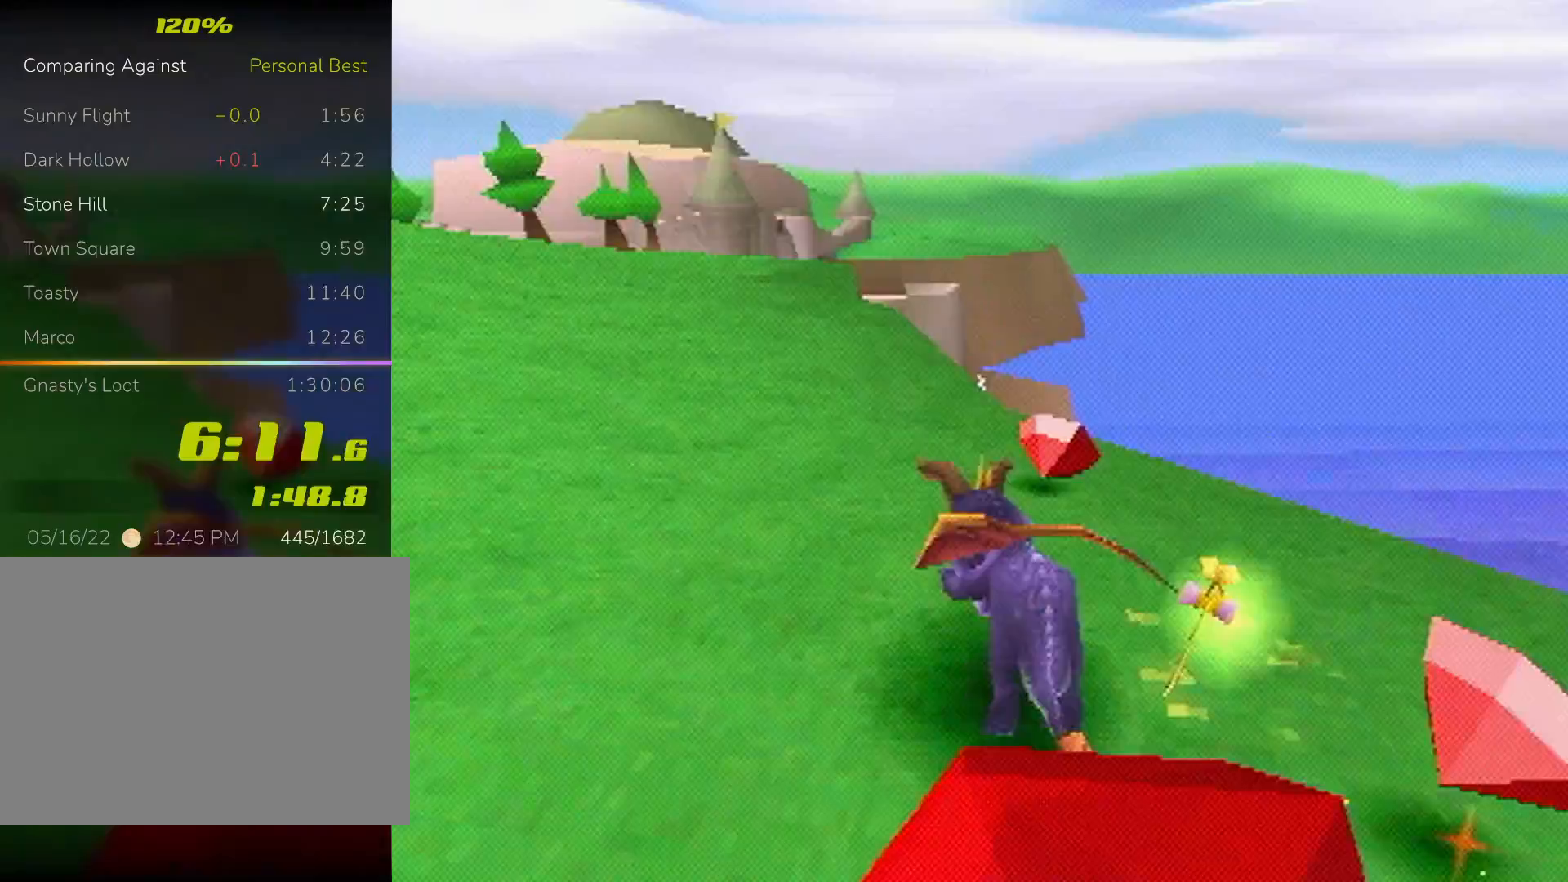
{"dt_ms": 500, "buttons": ["SQUARE"], "left_stick": "right", "events": [[33, "left_stick", "center"], [200, "left_stick", "up-right"], [333, "left_stick", "center"], [500, "left_stick", "right"]]}
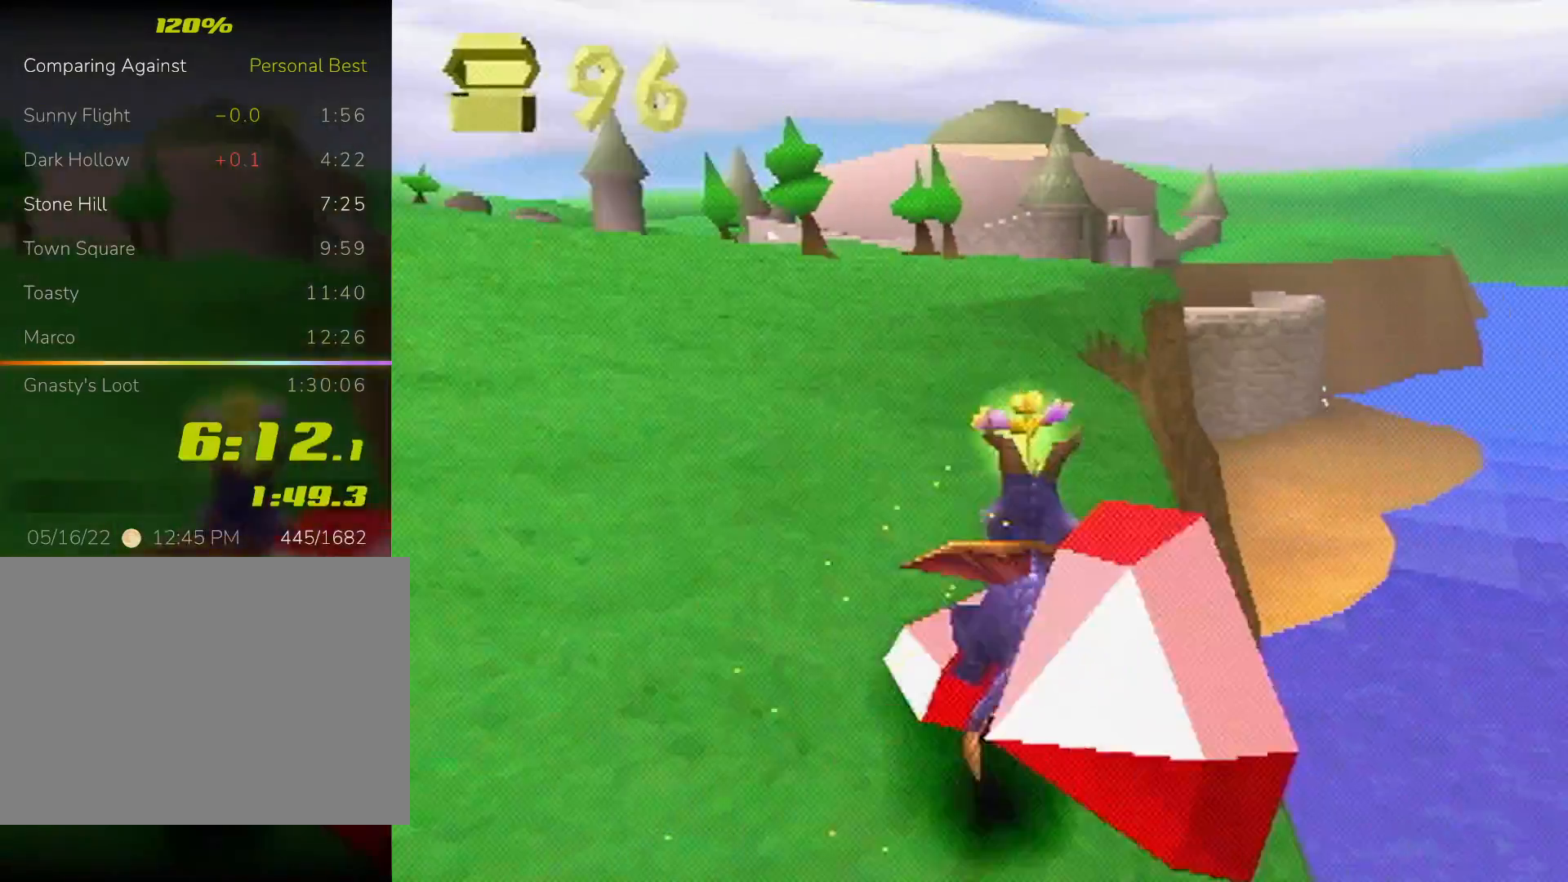
{"dt_ms": 500, "buttons": ["SQUARE"], "left_stick": "center", "events": [[133, "left_stick", "center"], [167, "CROSS", "down"], [333, "left_stick", "up-right"], [433, "left_stick", "center"], [467, "CROSS", "up"]]}
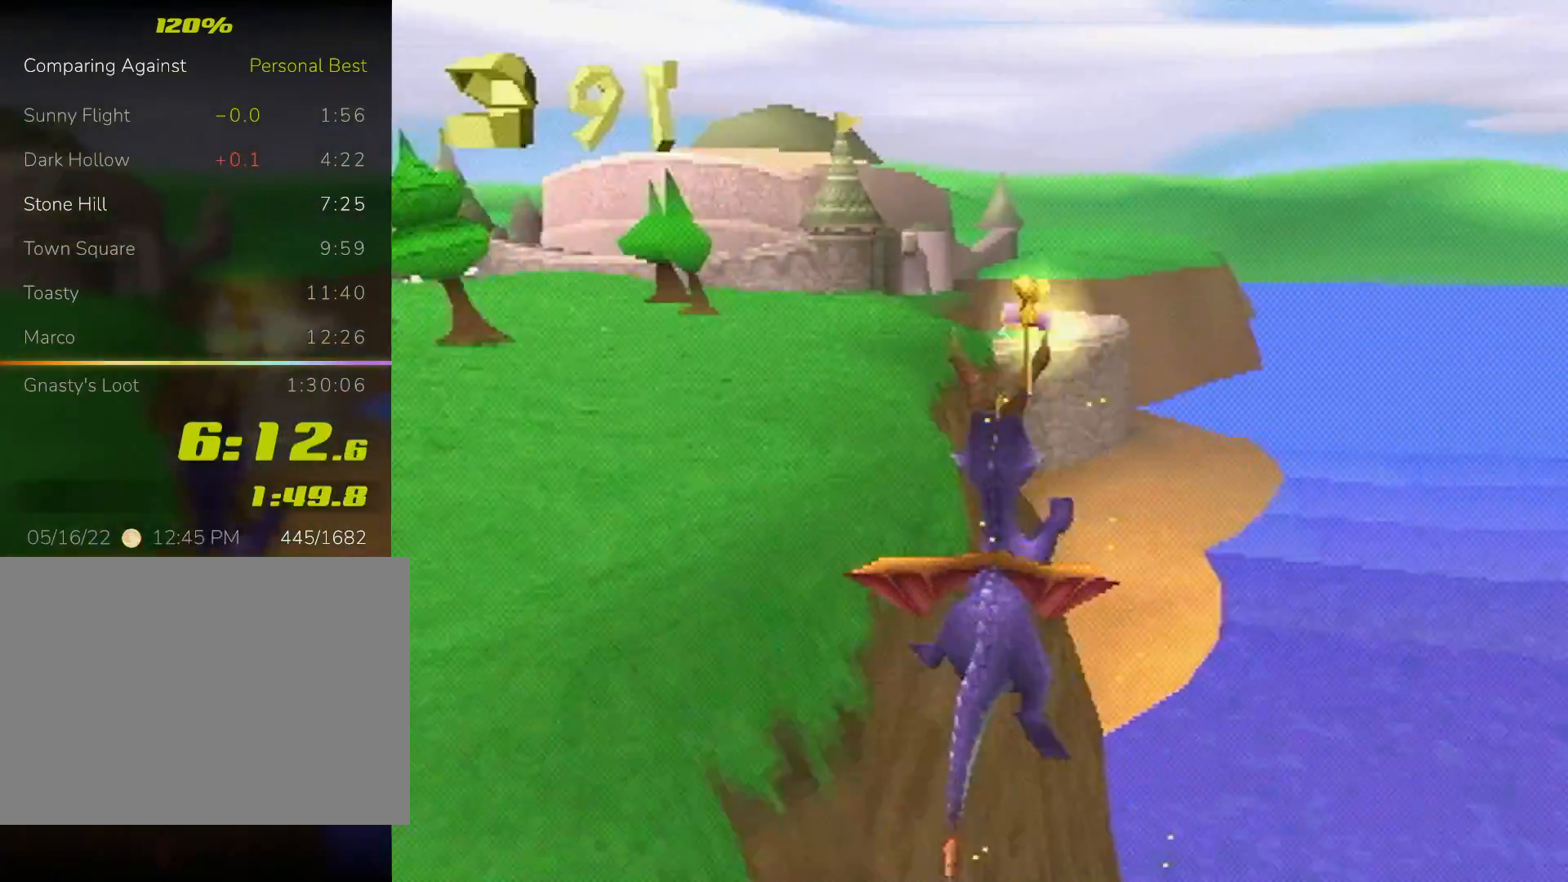
{"dt_ms": 500, "buttons": ["SQUARE"], "left_stick": "left", "events": [[500, "left_stick", "left"]]}
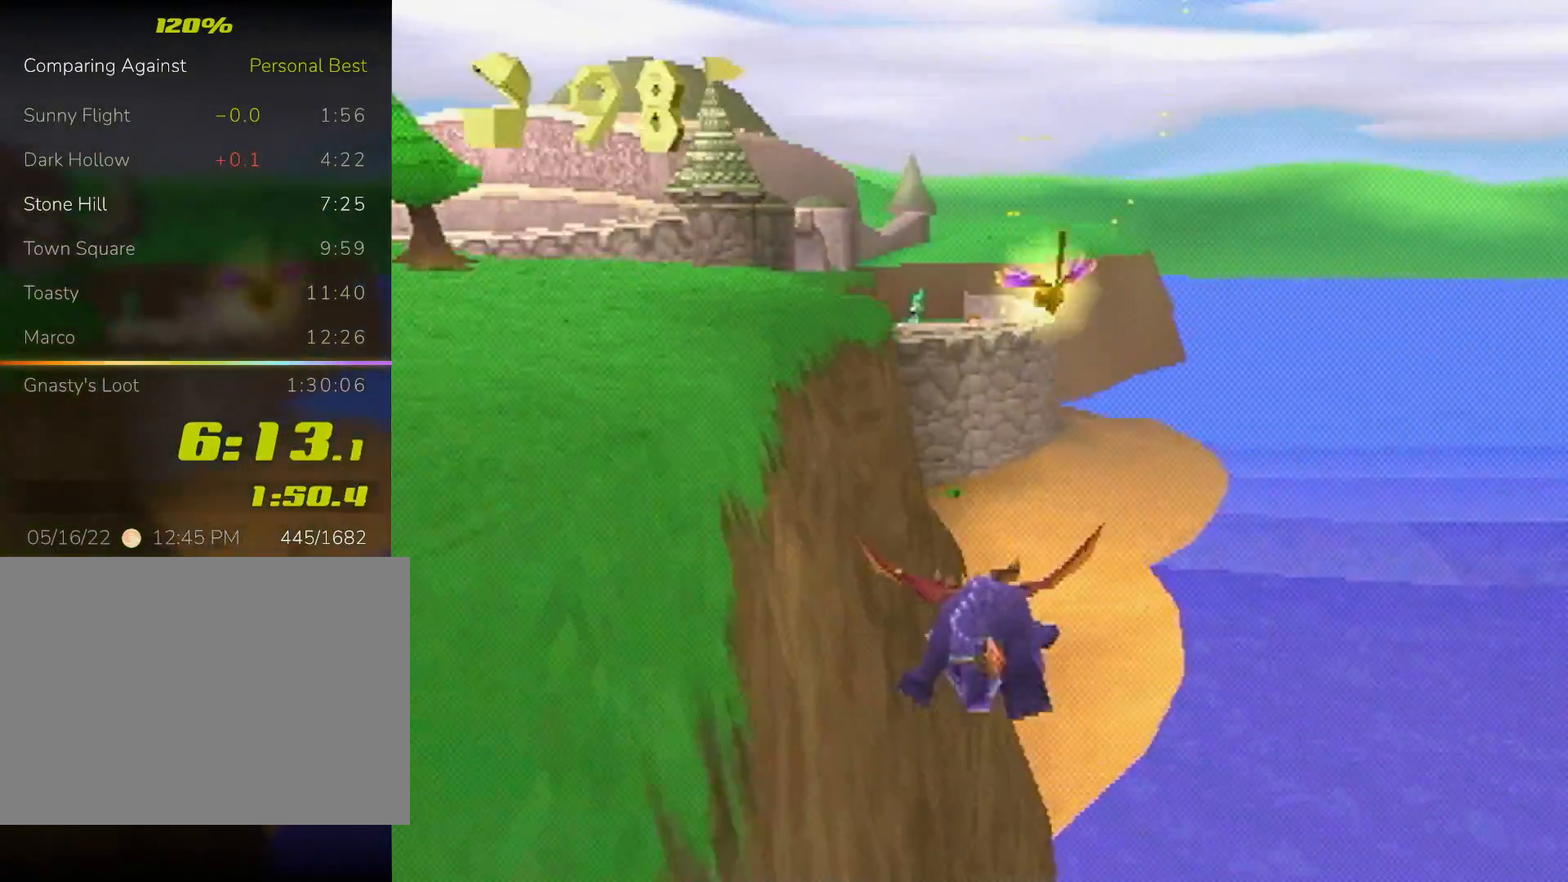
{"dt_ms": 500, "buttons": ["CROSS", "SQUARE"], "left_stick": "center", "events": [[33, "left_stick", "center"], [433, "CROSS", "down"]]}
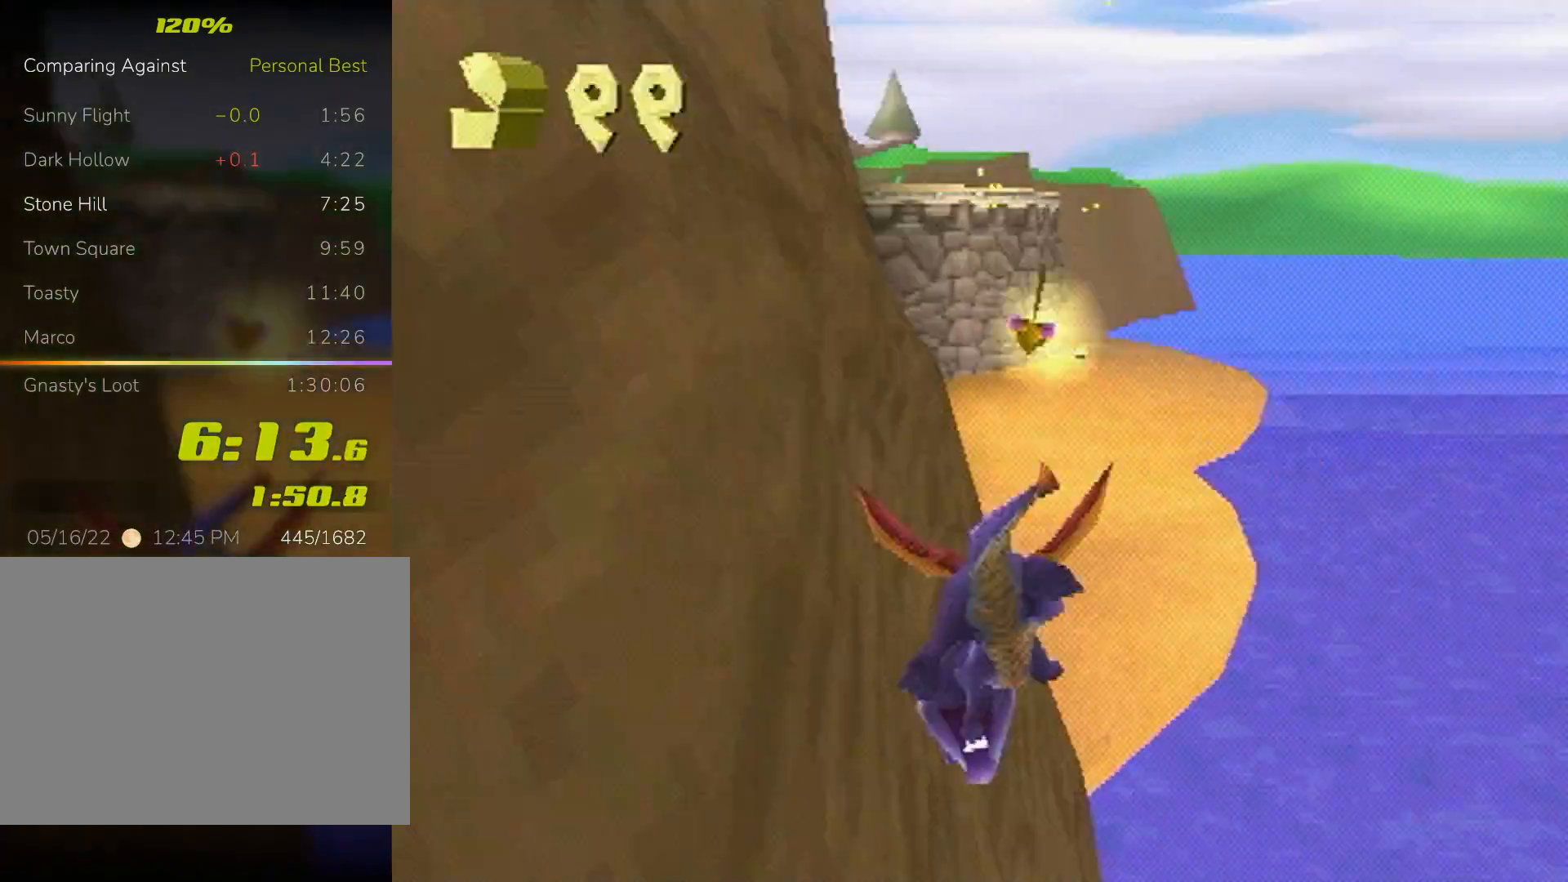
{"dt_ms": 500, "buttons": ["SQUARE"], "left_stick": "left", "events": [[133, "CROSS", "up"], [400, "left_stick", "left"]]}
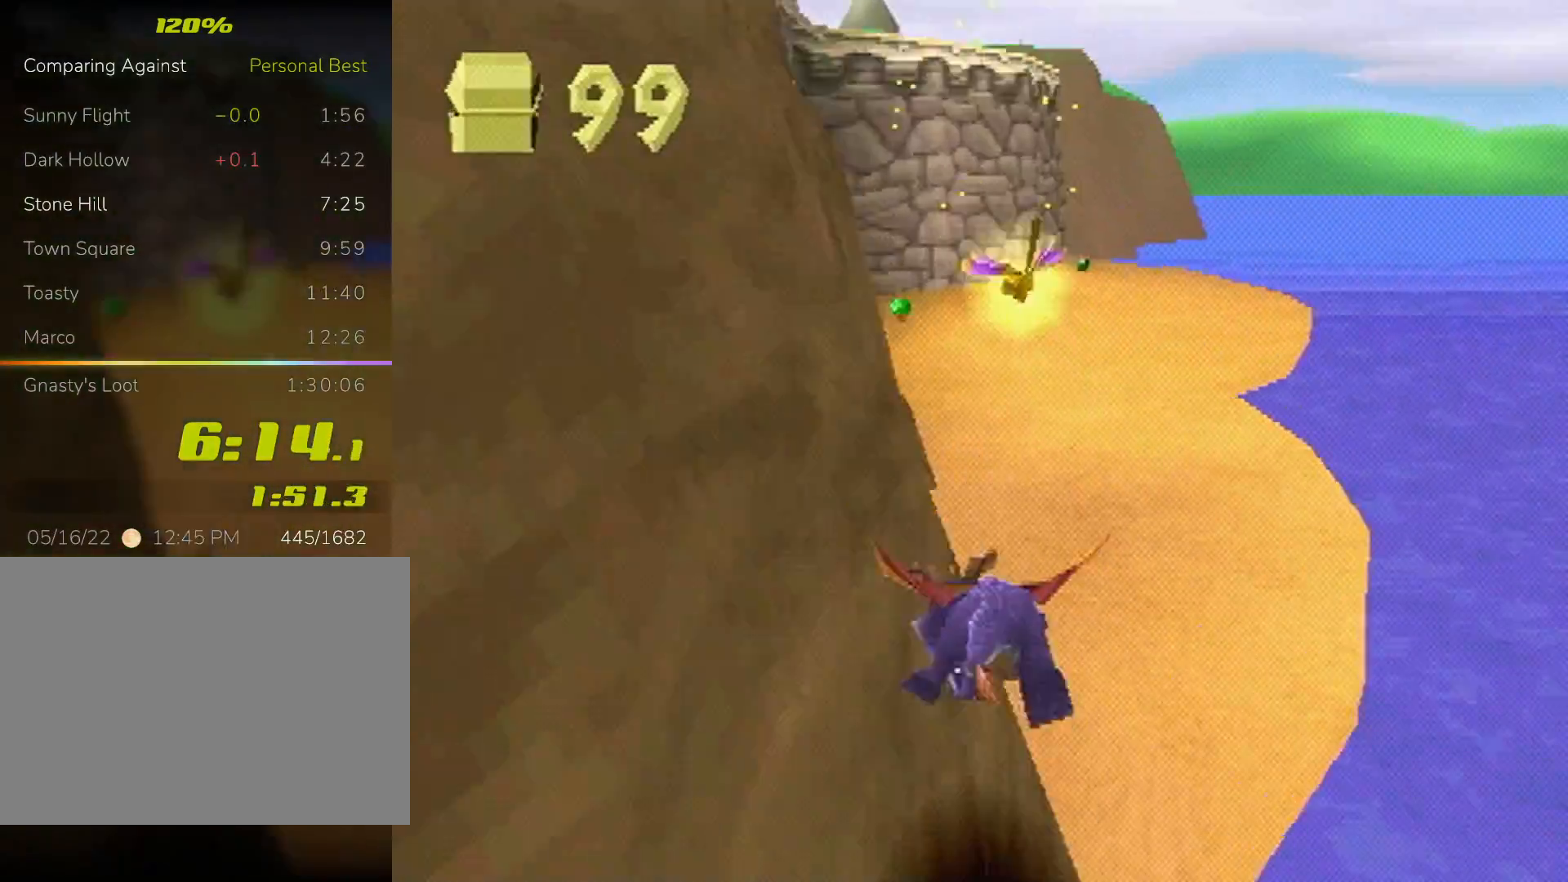
{"dt_ms": 500, "buttons": ["CROSS", "SQUARE"], "left_stick": "center", "events": [[233, "CROSS", "down"], [400, "left_stick", "center"]]}
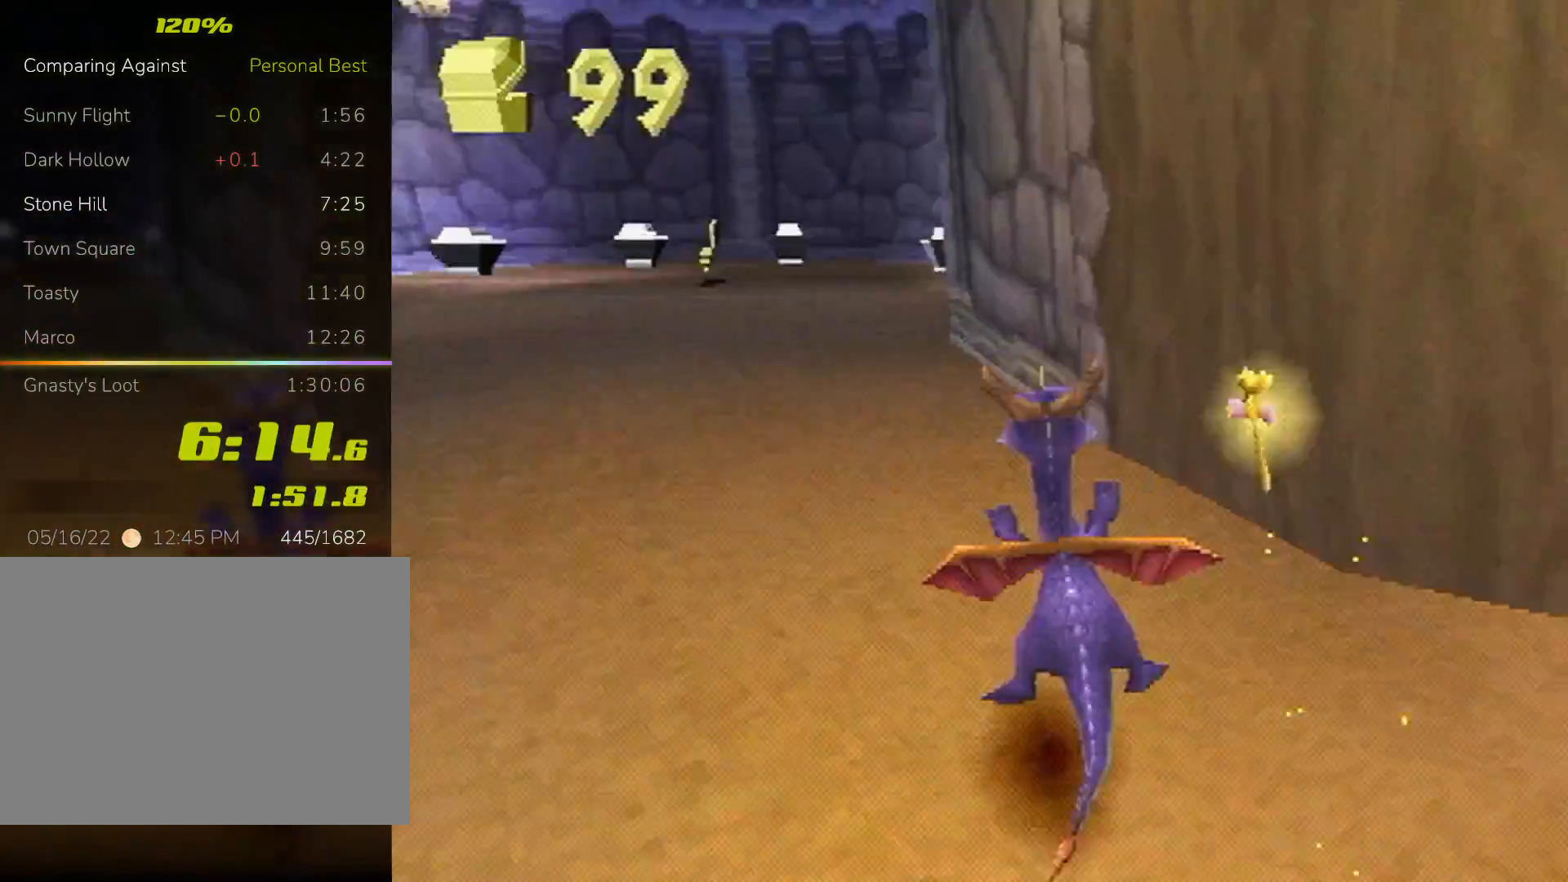
{"dt_ms": 500, "buttons": ["CROSS", "SQUARE"], "left_stick": "right", "events": [[333, "left_stick", "right"]]}
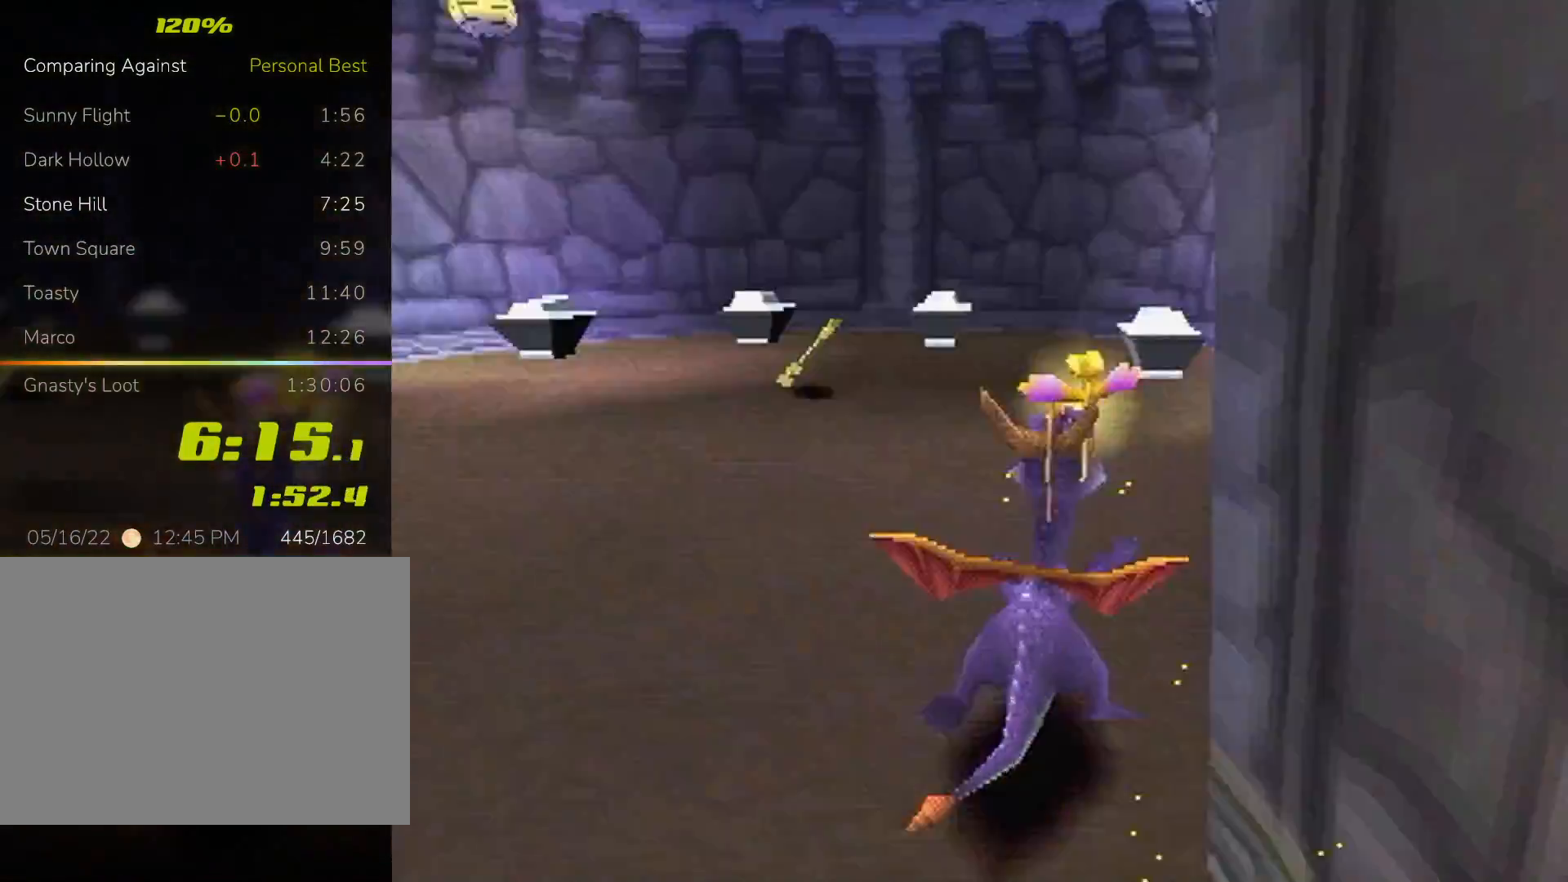
{"dt_ms": 500, "buttons": ["SQUARE"], "left_stick": "left", "events": [[67, "left_stick", "center"], [100, "CROSS", "up"], [267, "left_stick", "left"]]}
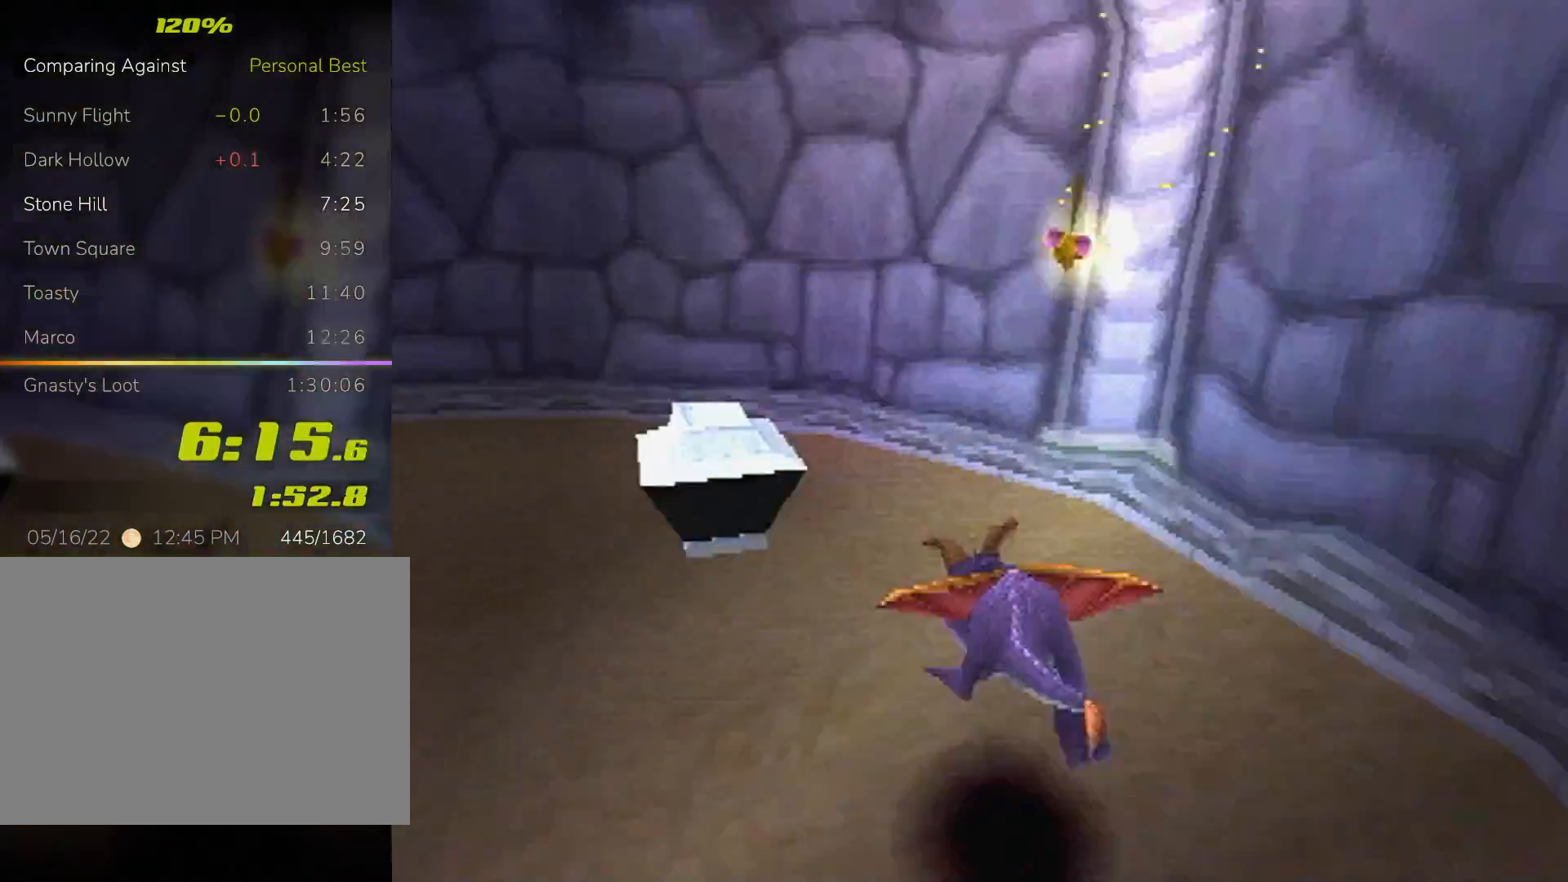
{"dt_ms": 1000, "buttons": ["SQUARE"], "left_stick": "left"}
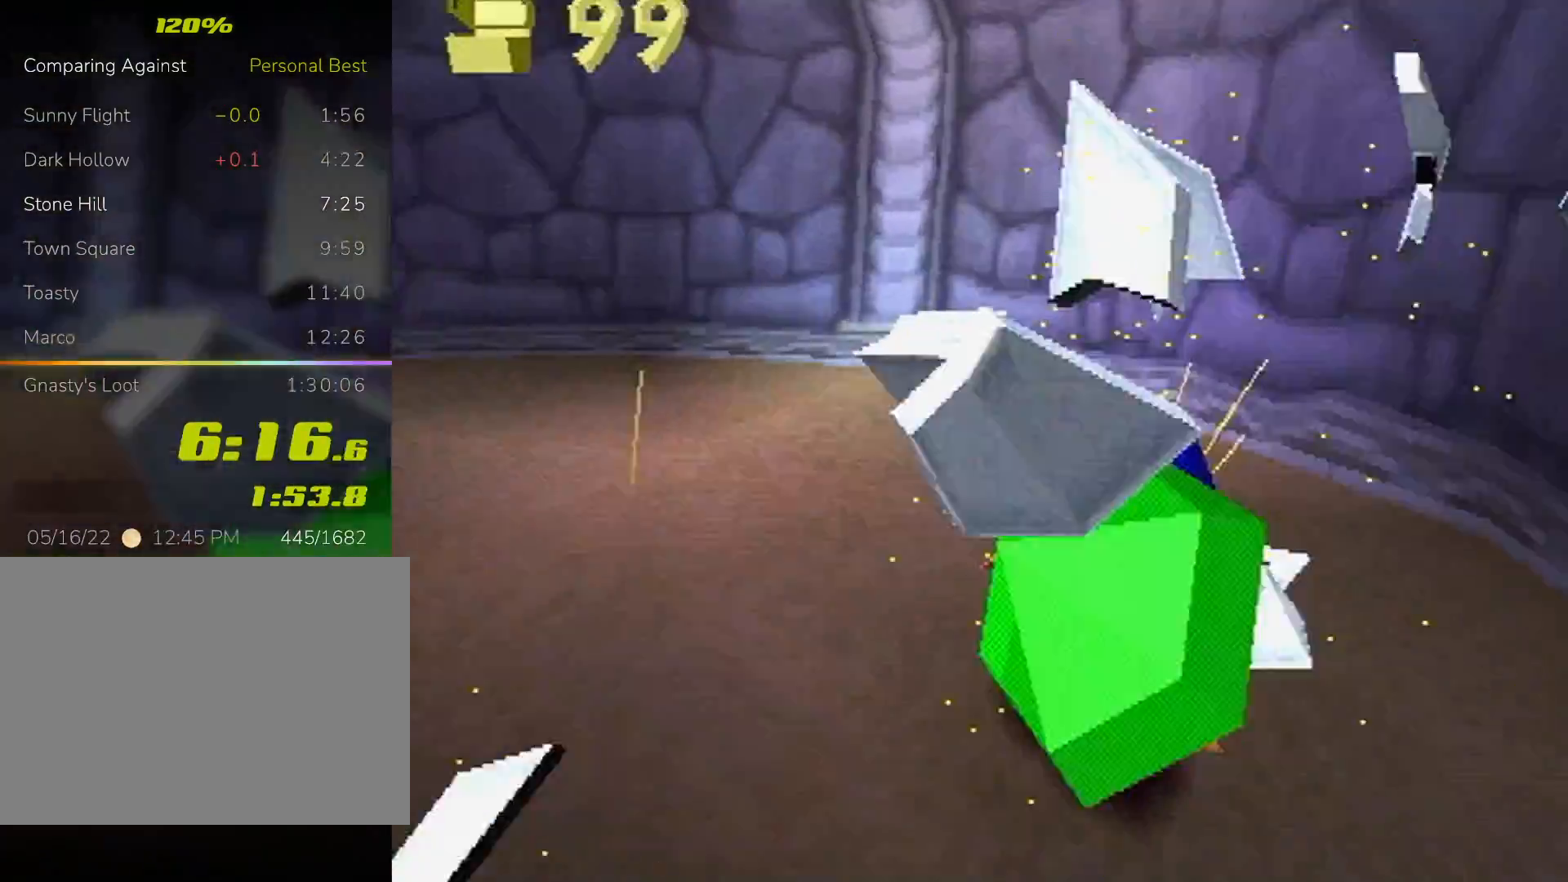
{"dt_ms": 500, "buttons": [], "left_stick": "down-left", "events": [[333, "SQUARE", "up"], [367, "left_stick", "down-left"], [400, "CROSS", "down"], [467, "CROSS", "up"]]}
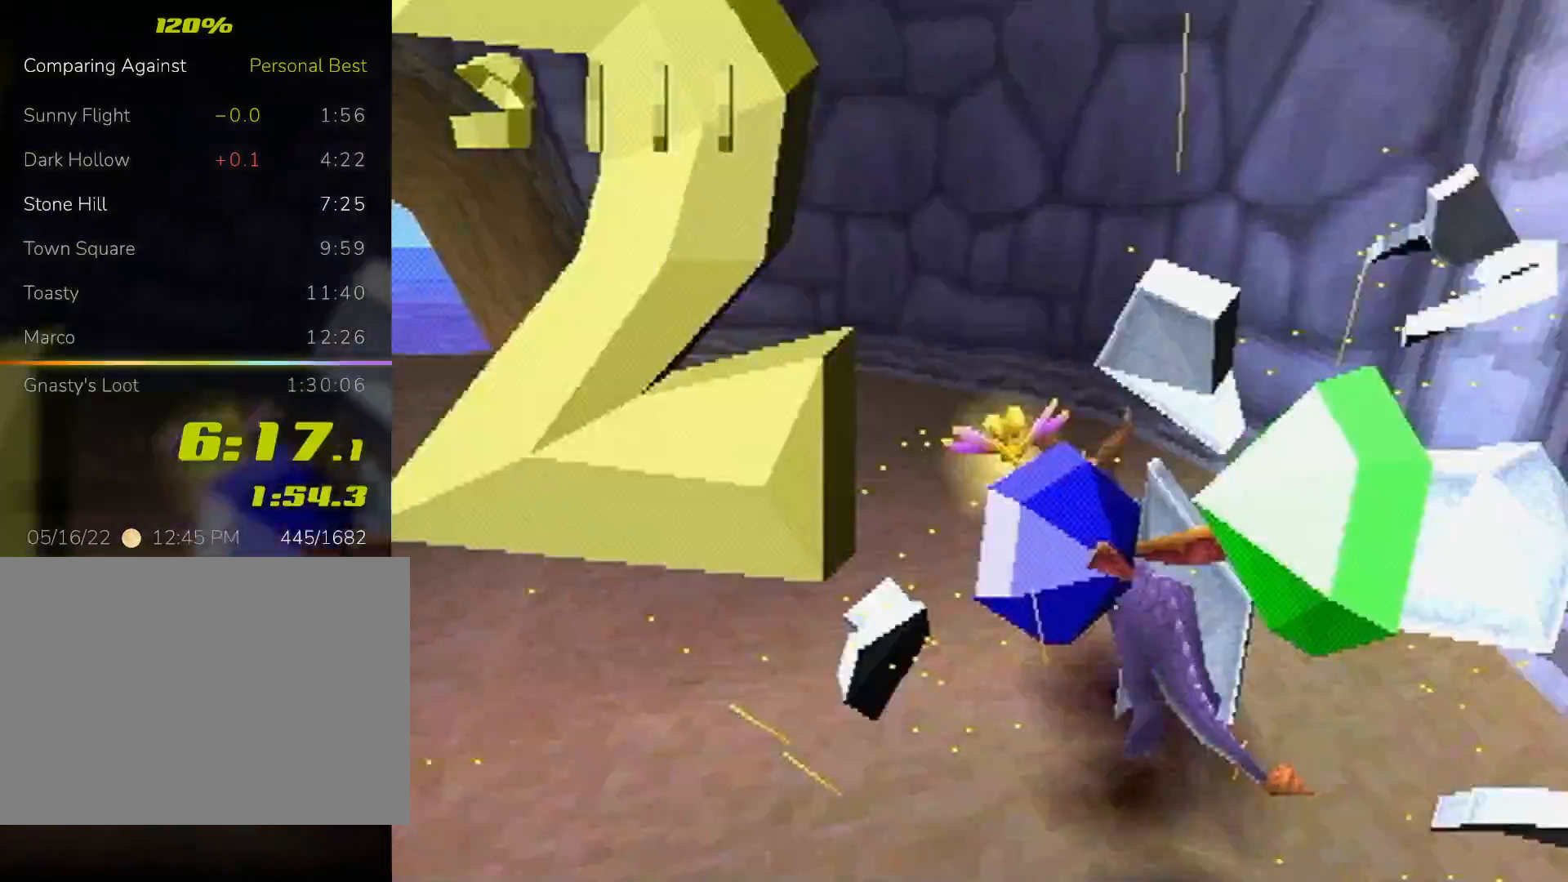
{"dt_ms": 500, "buttons": ["SQUARE", "L2"], "left_stick": "up-right", "events": [[233, "SQUARE", "down"], [400, "left_stick", "up-left"], [500, "L2", "down"], [500, "left_stick", "up-right"]]}
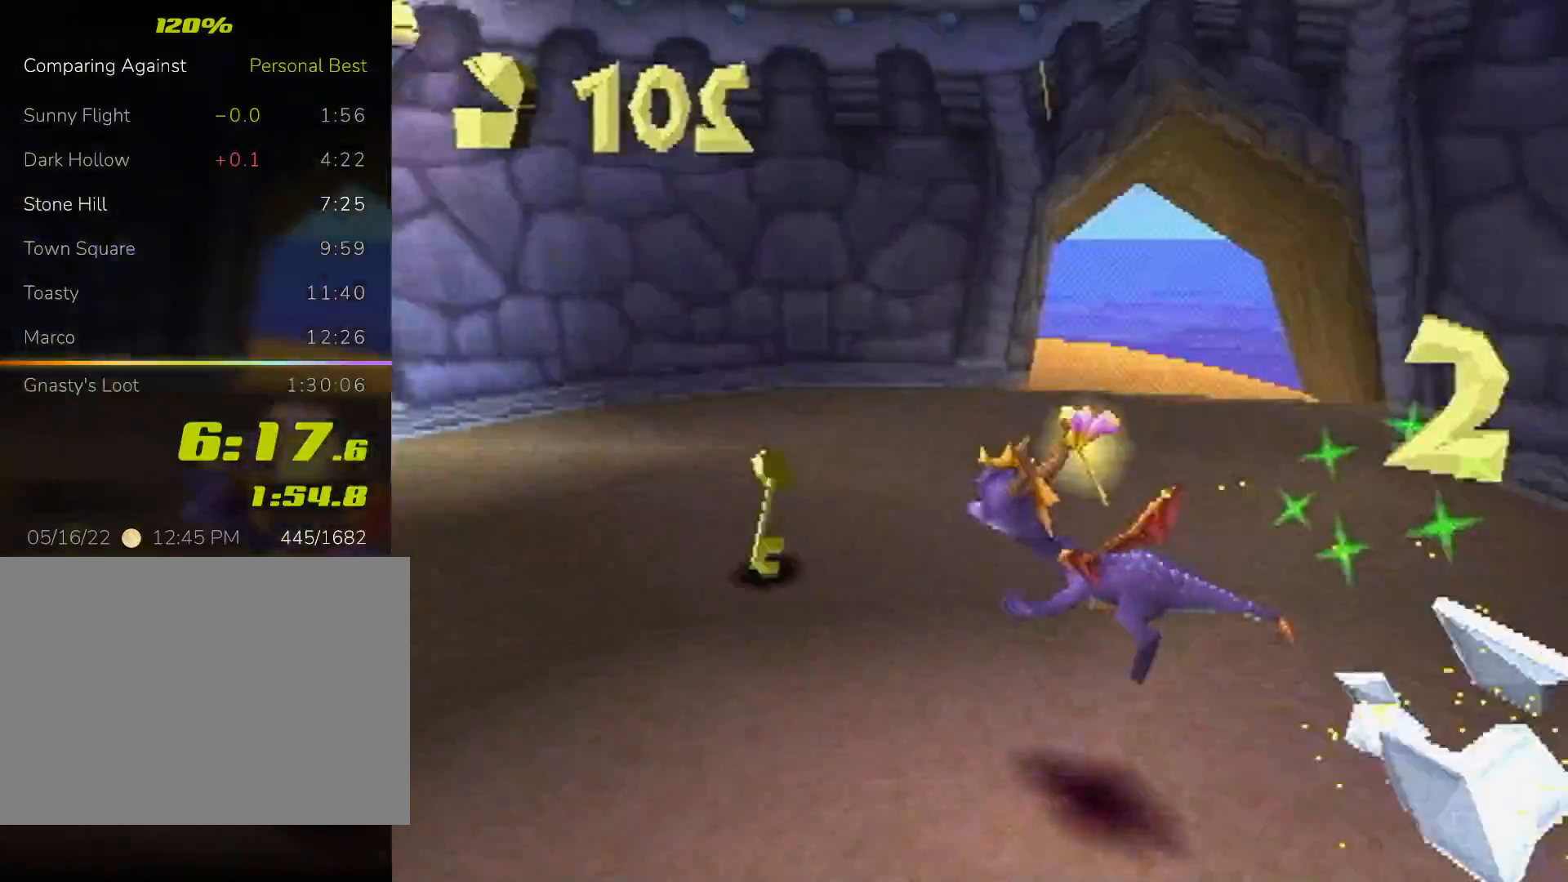
{"dt_ms": 500, "buttons": ["SQUARE", "L2"], "left_stick": "up-right"}
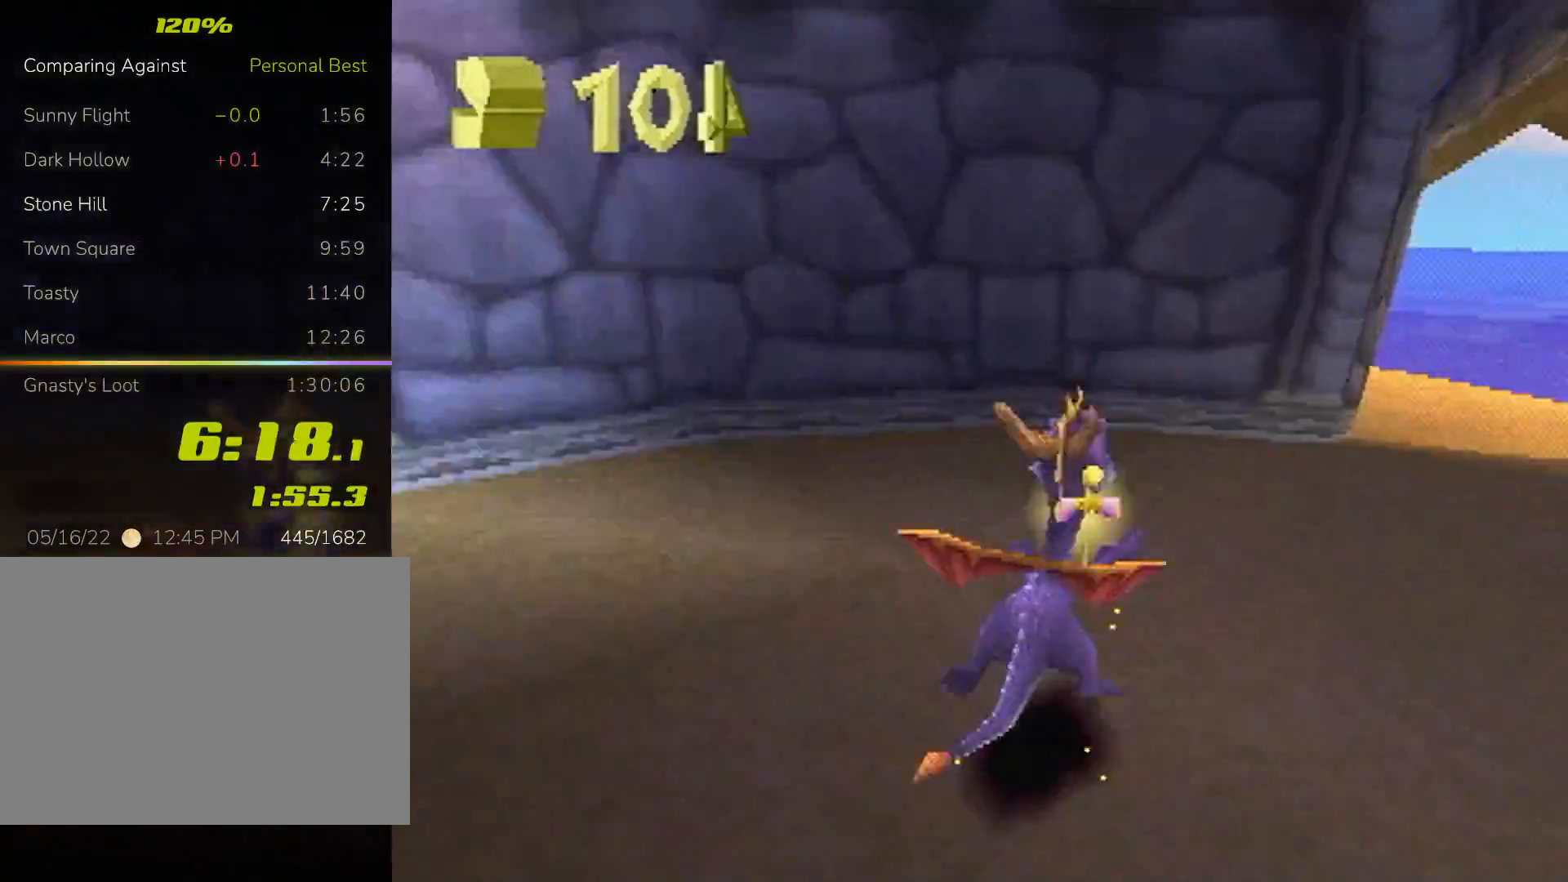
{"dt_ms": 500, "buttons": ["CROSS", "SQUARE"], "left_stick": "left", "events": [[100, "L2", "up"], [167, "left_stick", "center"], [367, "CROSS", "down"], [367, "left_stick", "left"]]}
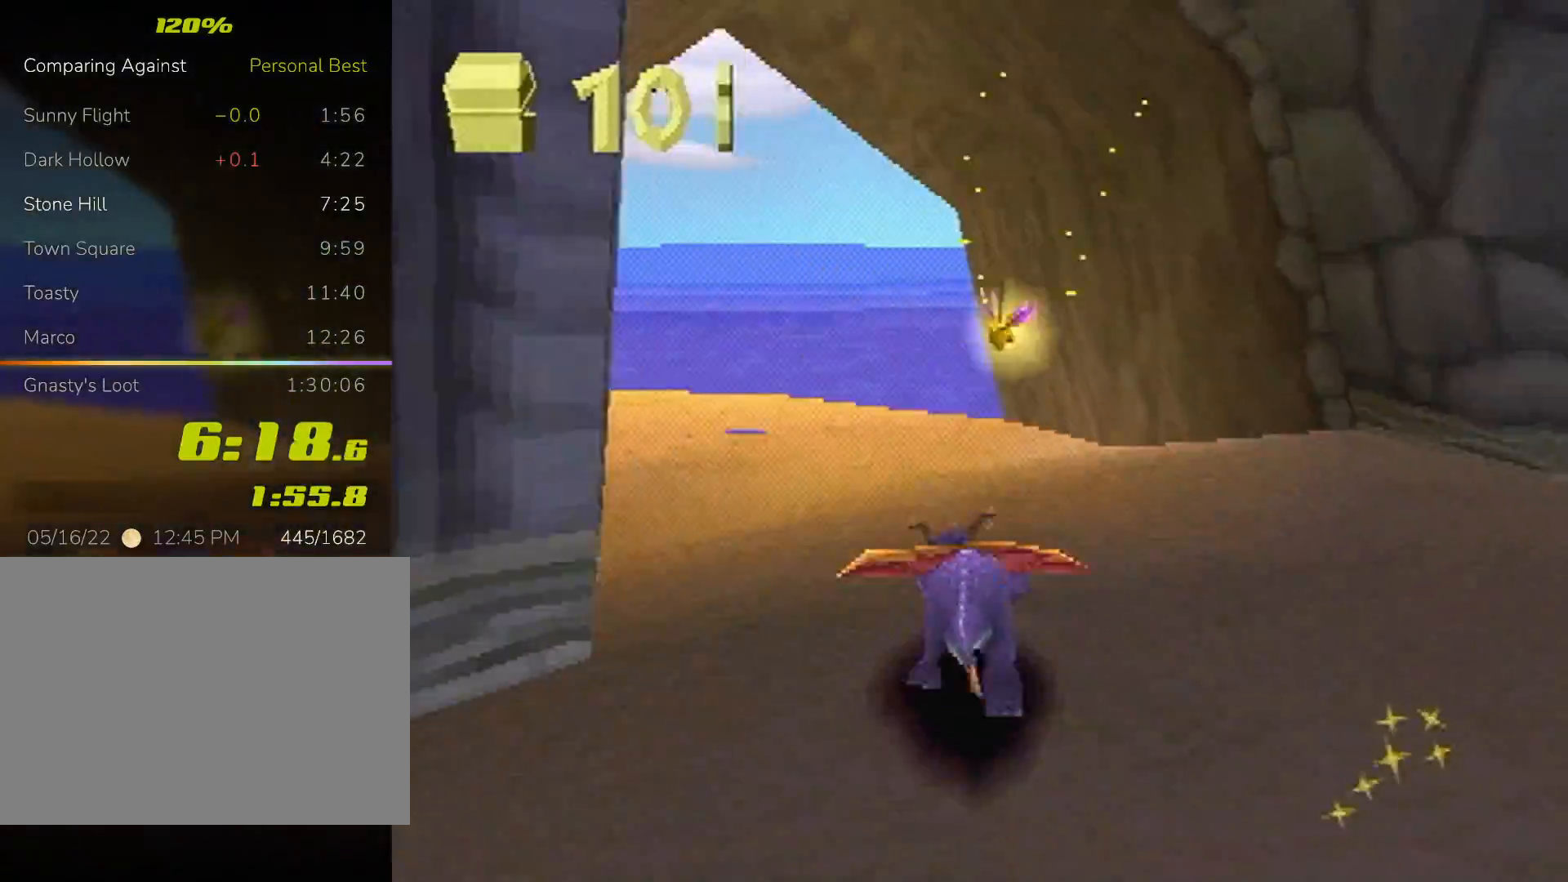
{"dt_ms": 500, "buttons": ["CROSS", "SQUARE"], "left_stick": "left", "events": [[100, "CROSS", "up"], [167, "left_stick", "up-left"], [267, "left_stick", "center"], [400, "left_stick", "left"], [467, "CROSS", "down"]]}
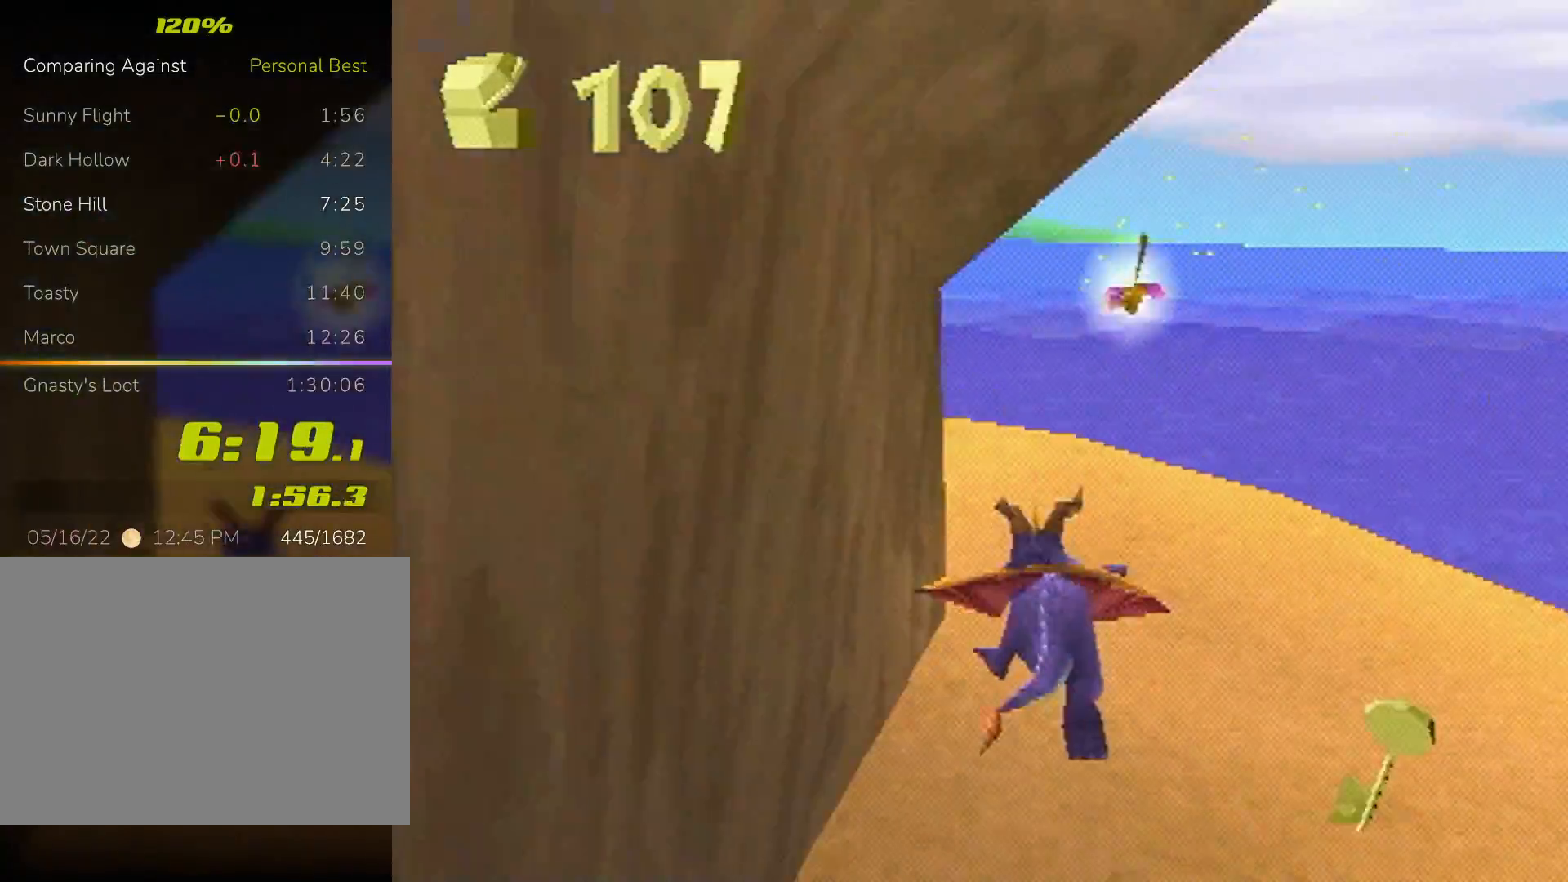
{"dt_ms": 500, "buttons": ["CROSS", "SQUARE"], "left_stick": "center", "events": [[333, "left_stick", "up-left"], [433, "left_stick", "center"]]}
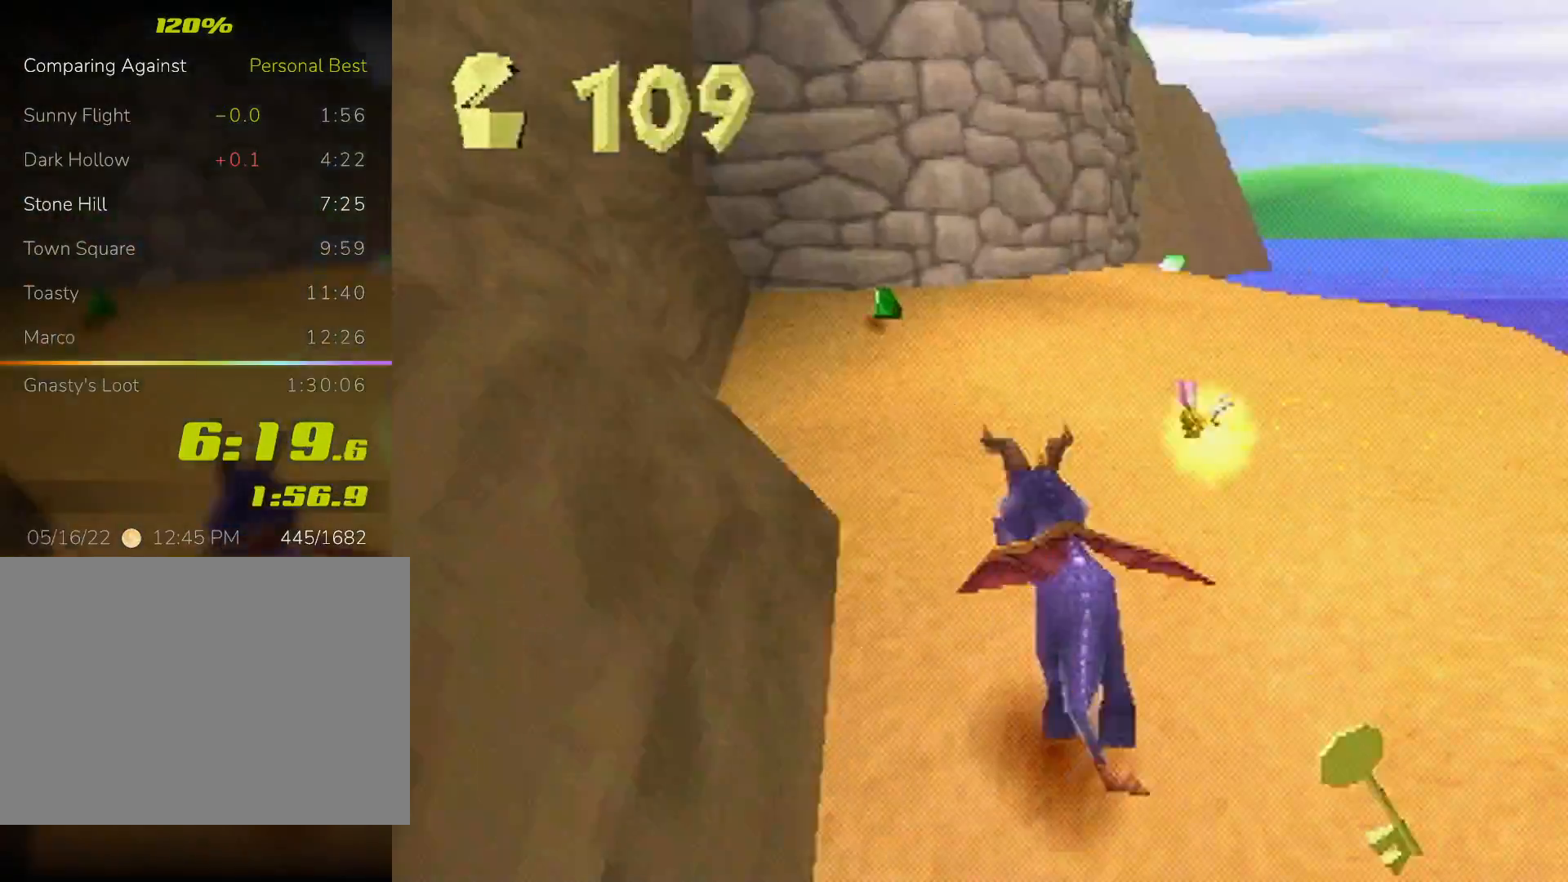
{"dt_ms": 500, "buttons": ["SQUARE"], "left_stick": "right", "events": [[67, "CROSS", "up"], [133, "CROSS", "down"], [300, "CROSS", "up"], [333, "left_stick", "right"]]}
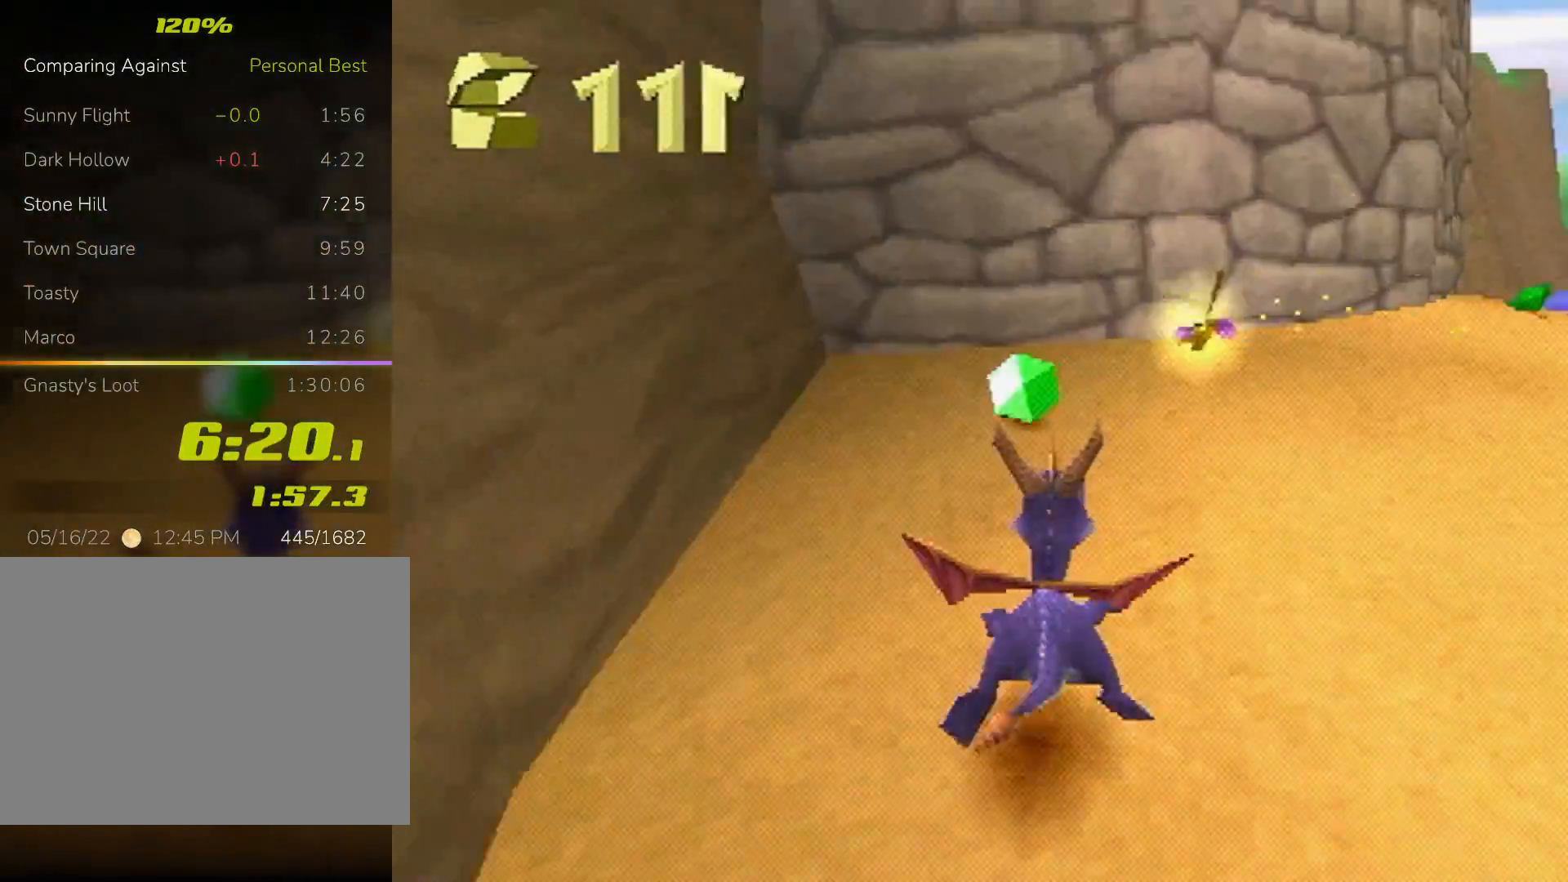
{"dt_ms": 500, "buttons": ["SQUARE"], "left_stick": "center", "events": [[100, "left_stick", "center"], [300, "left_stick", "right"], [400, "left_stick", "center"]]}
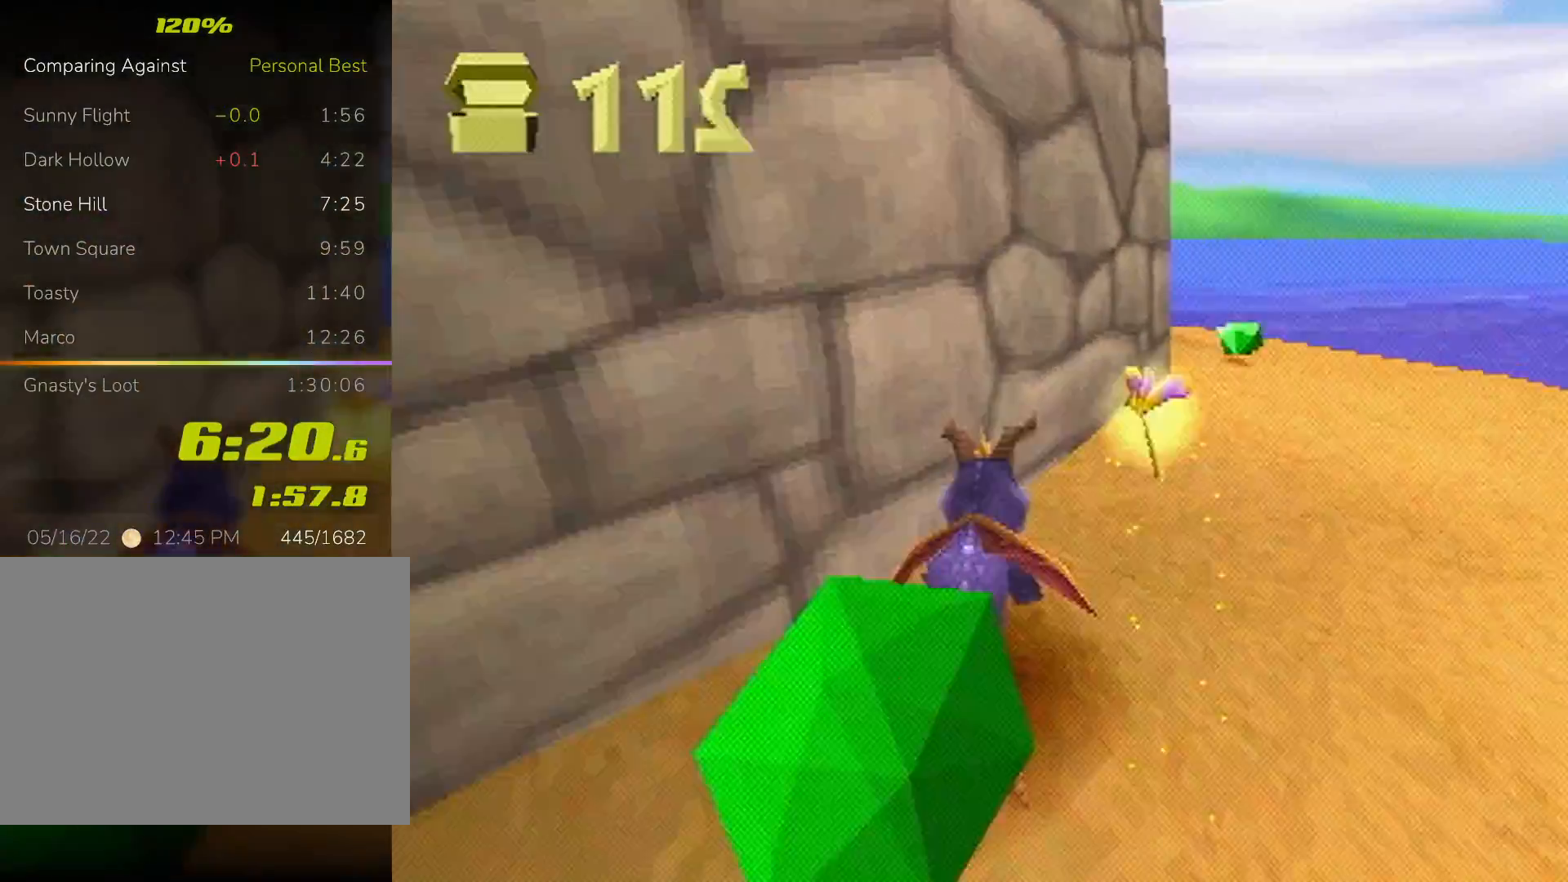
{"dt_ms": 500, "buttons": ["SQUARE"], "left_stick": "up-left", "events": [[367, "left_stick", "up-left"]]}
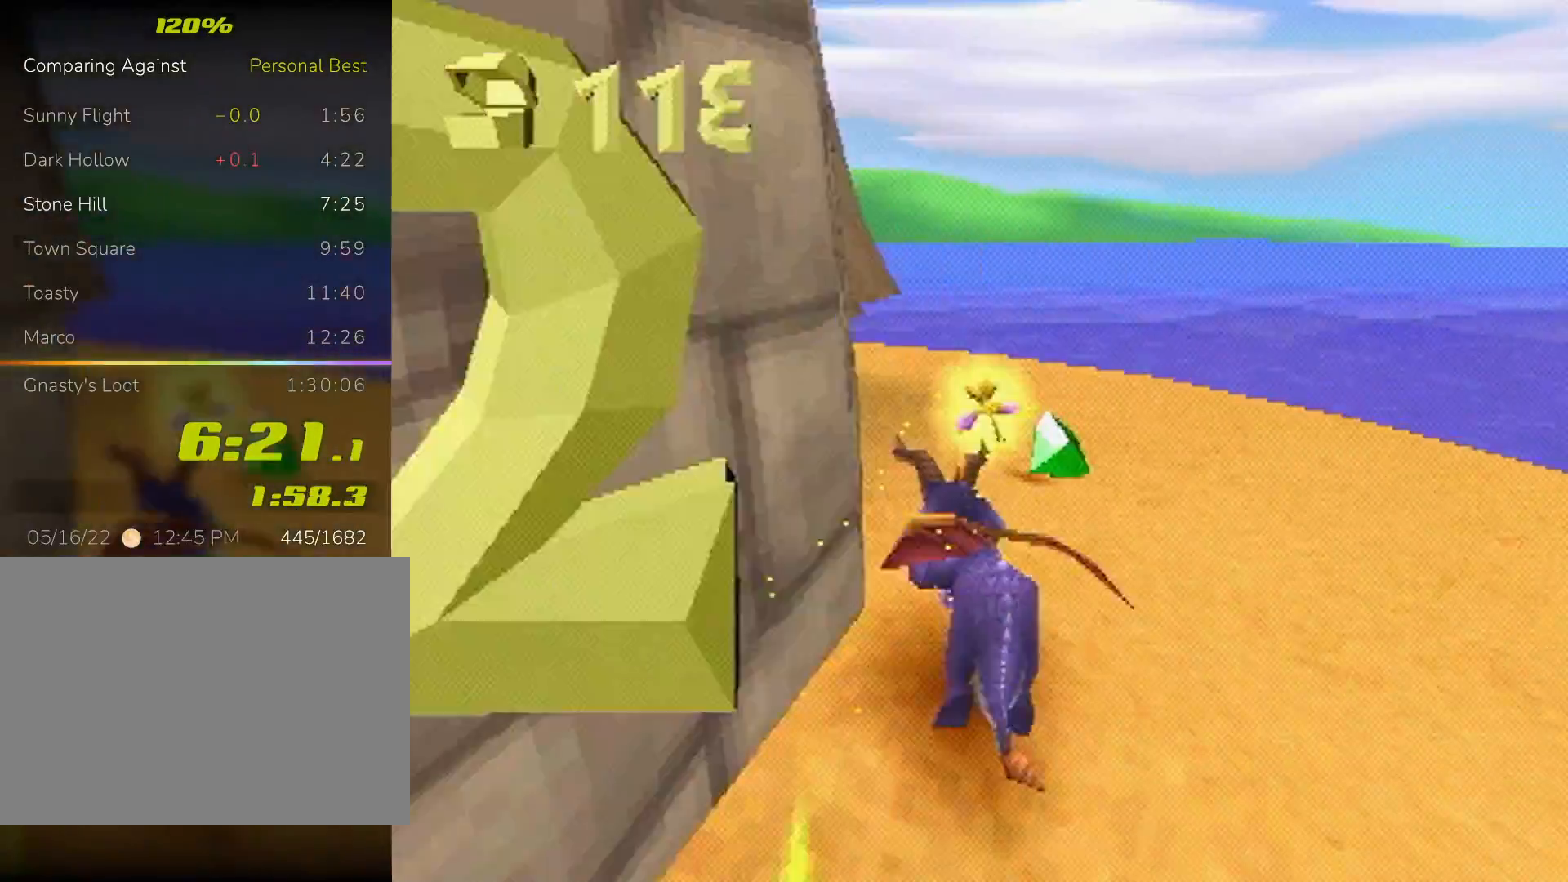
{"dt_ms": 500, "buttons": ["SQUARE"], "left_stick": "center", "events": [[67, "left_stick", "center"], [167, "left_stick", "up-left"], [267, "left_stick", "center"]]}
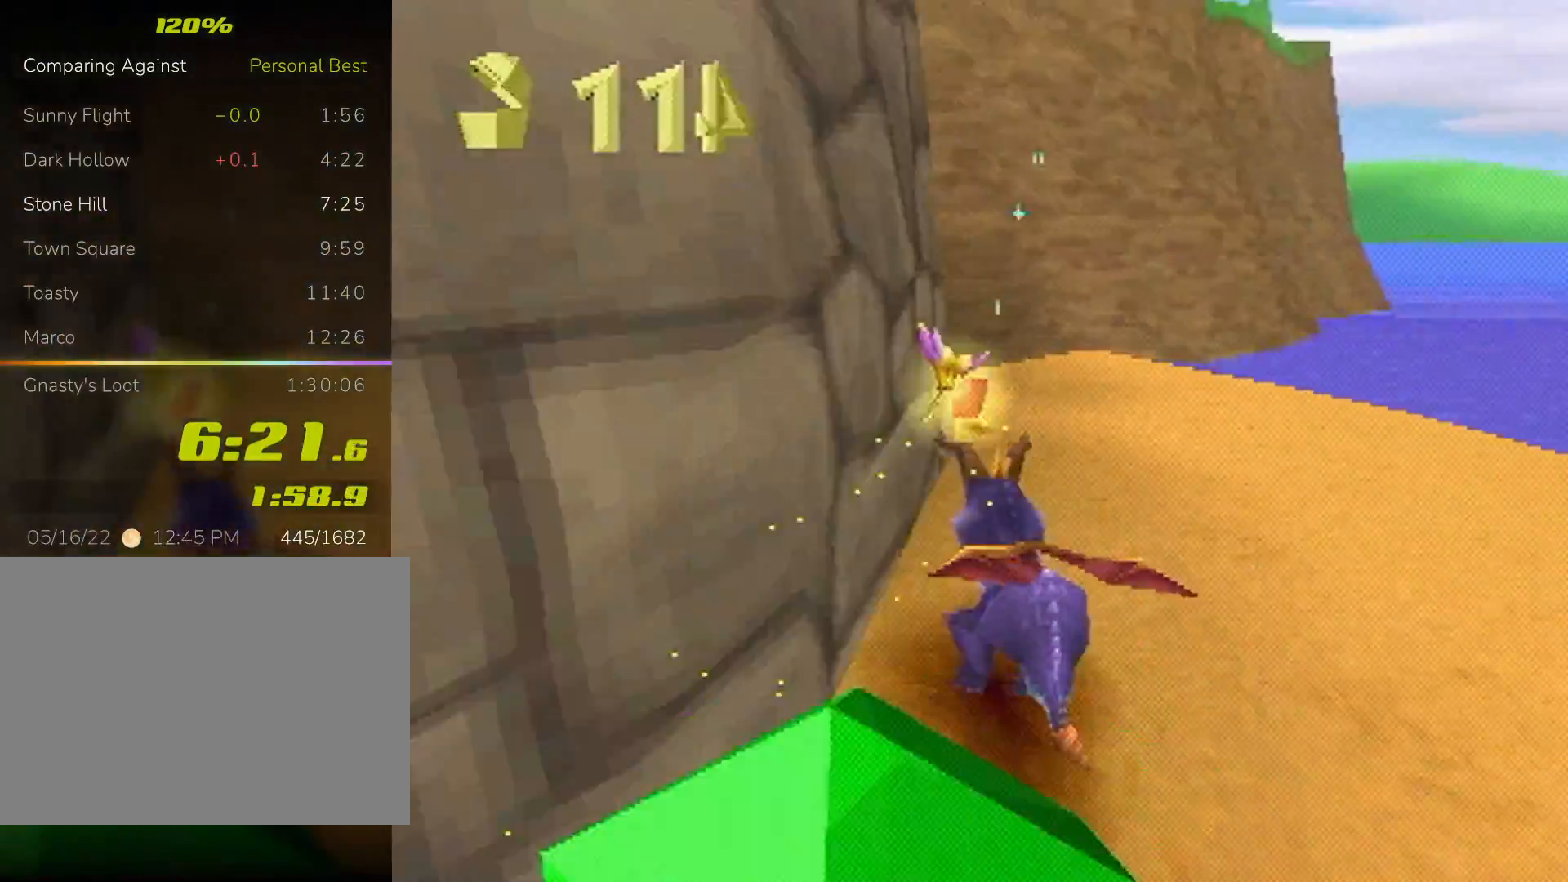
{"dt_ms": 500, "buttons": ["CROSS"], "left_stick": "up", "events": [[67, "left_stick", "left"], [167, "left_stick", "up"], [333, "SQUARE", "up"], [400, "CROSS", "down"]]}
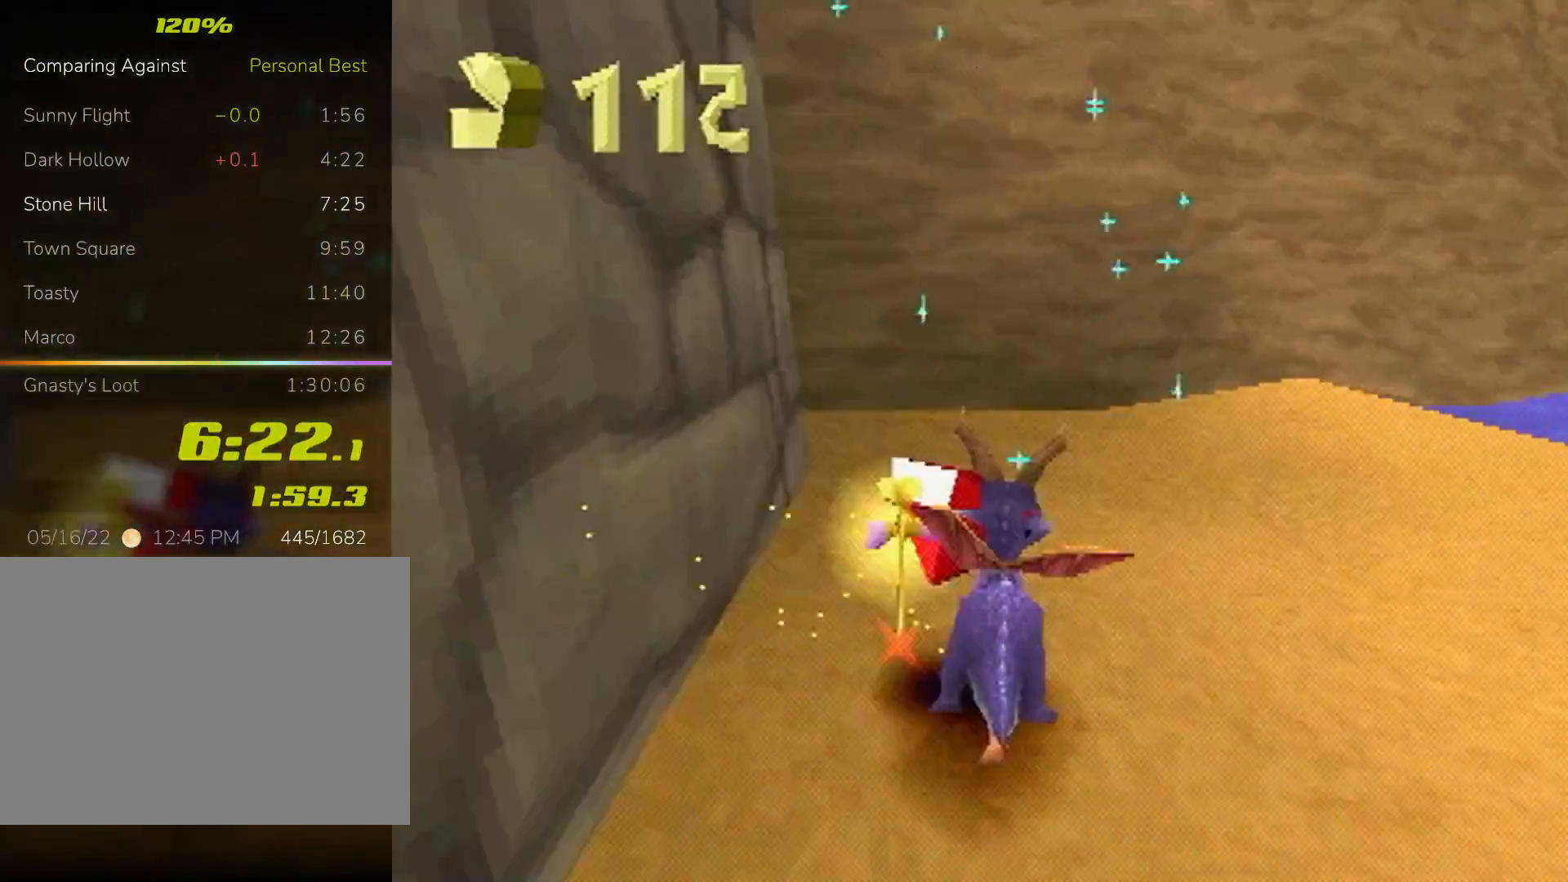
{"dt_ms": 500, "buttons": ["CIRCLE"], "left_stick": "up", "events": [[400, "CIRCLE", "down"], [400, "CROSS", "up"]]}
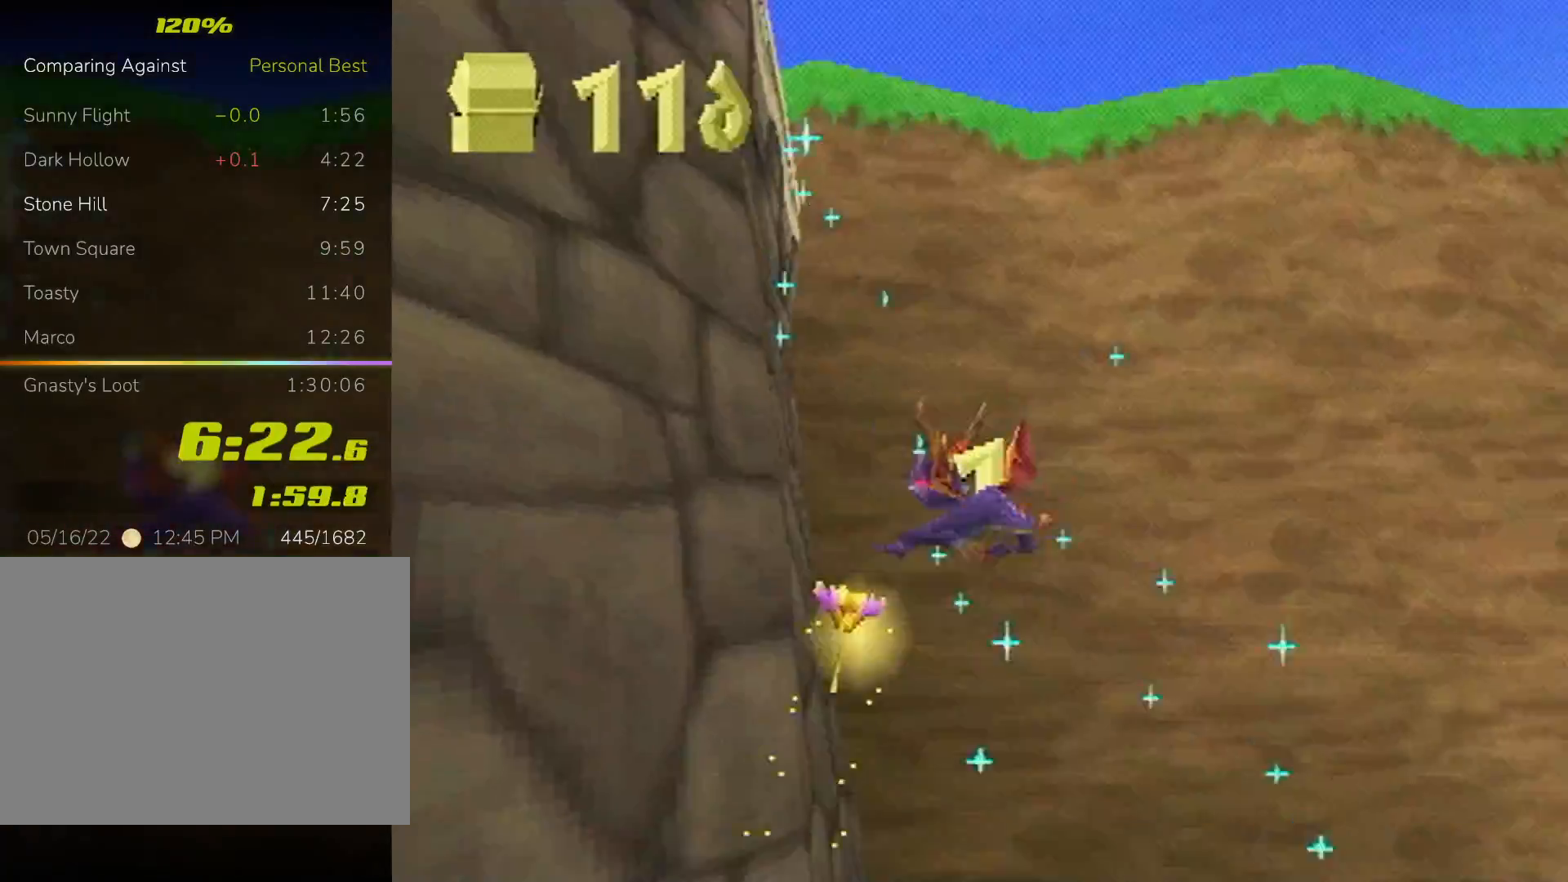
{"dt_ms": 500, "buttons": [], "left_stick": "center", "events": [[200, "CIRCLE", "up"], [200, "left_stick", "center"]]}
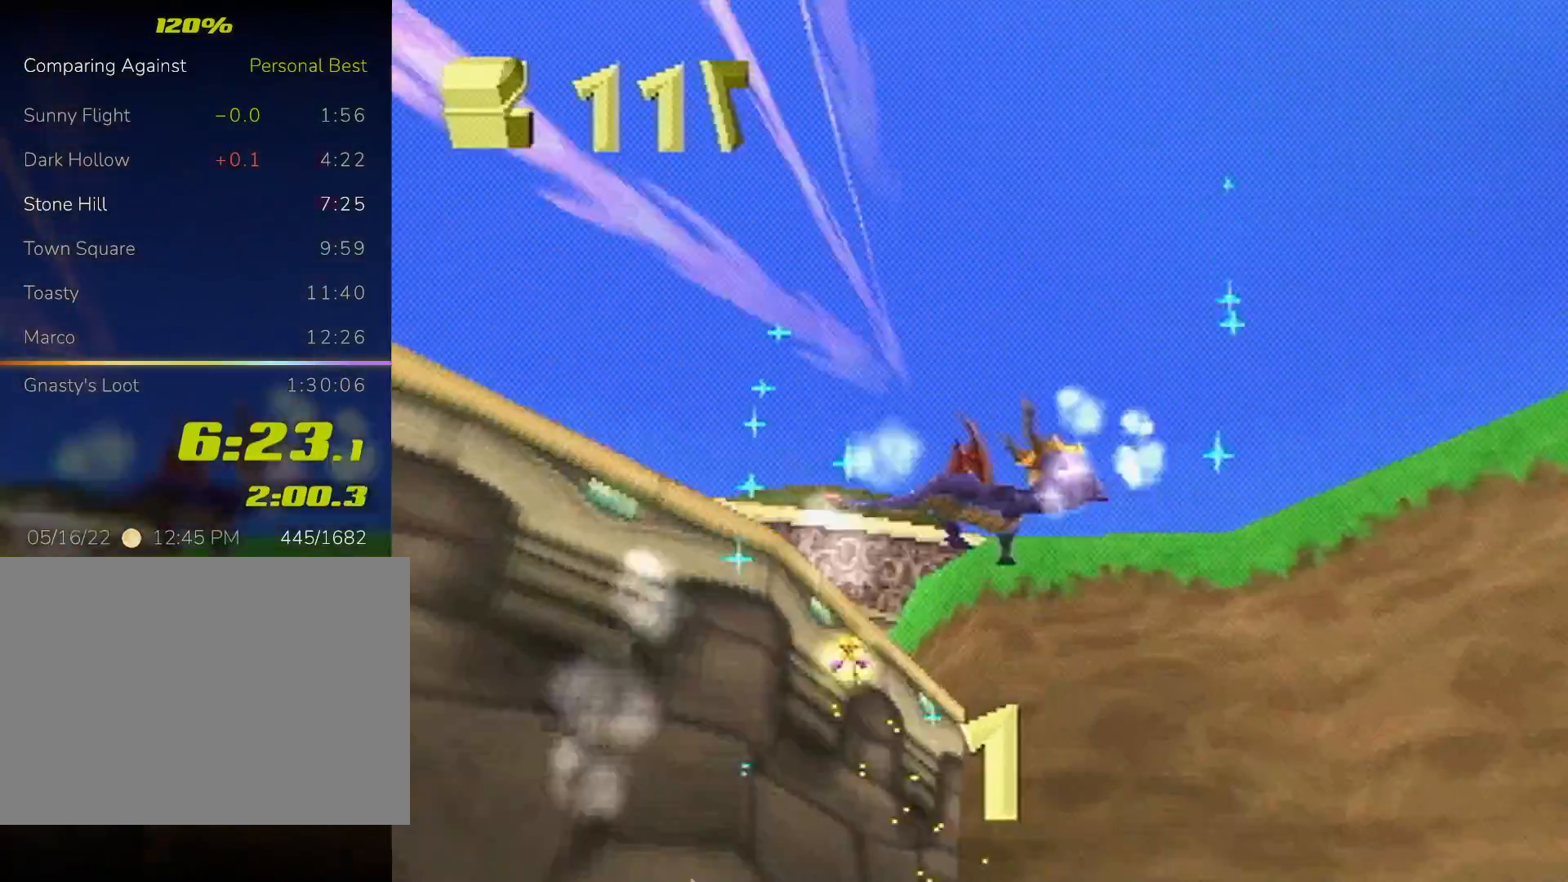
{"dt_ms": 500, "buttons": ["SQUARE"], "left_stick": "left", "events": [[33, "SQUARE", "down"], [67, "left_stick", "left"]]}
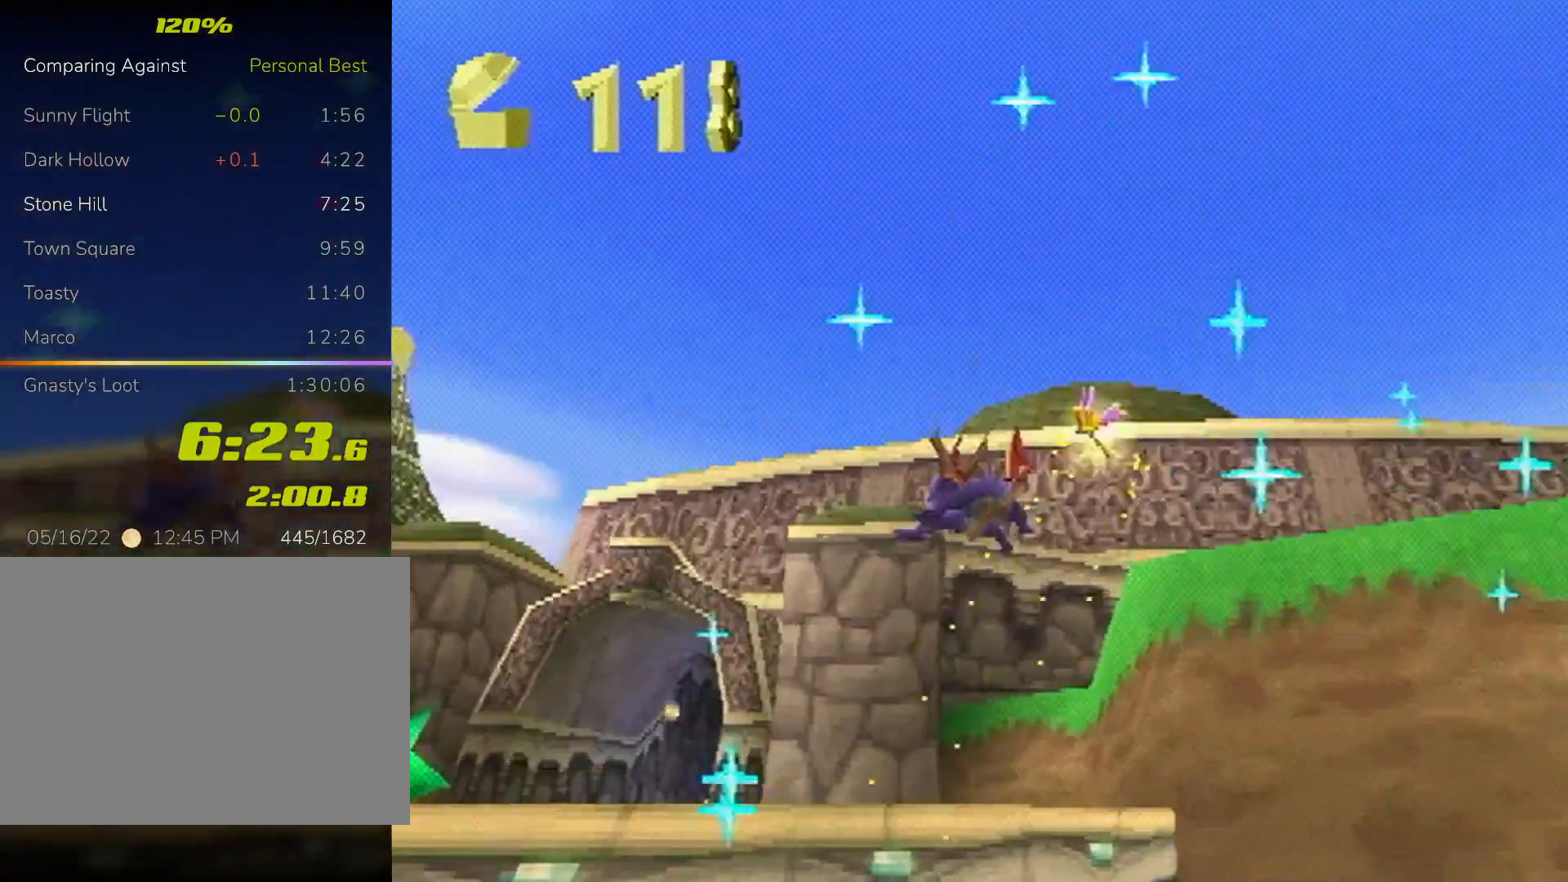
{"dt_ms": 500, "buttons": ["SQUARE"], "left_stick": "center", "events": [[500, "left_stick", "center"]]}